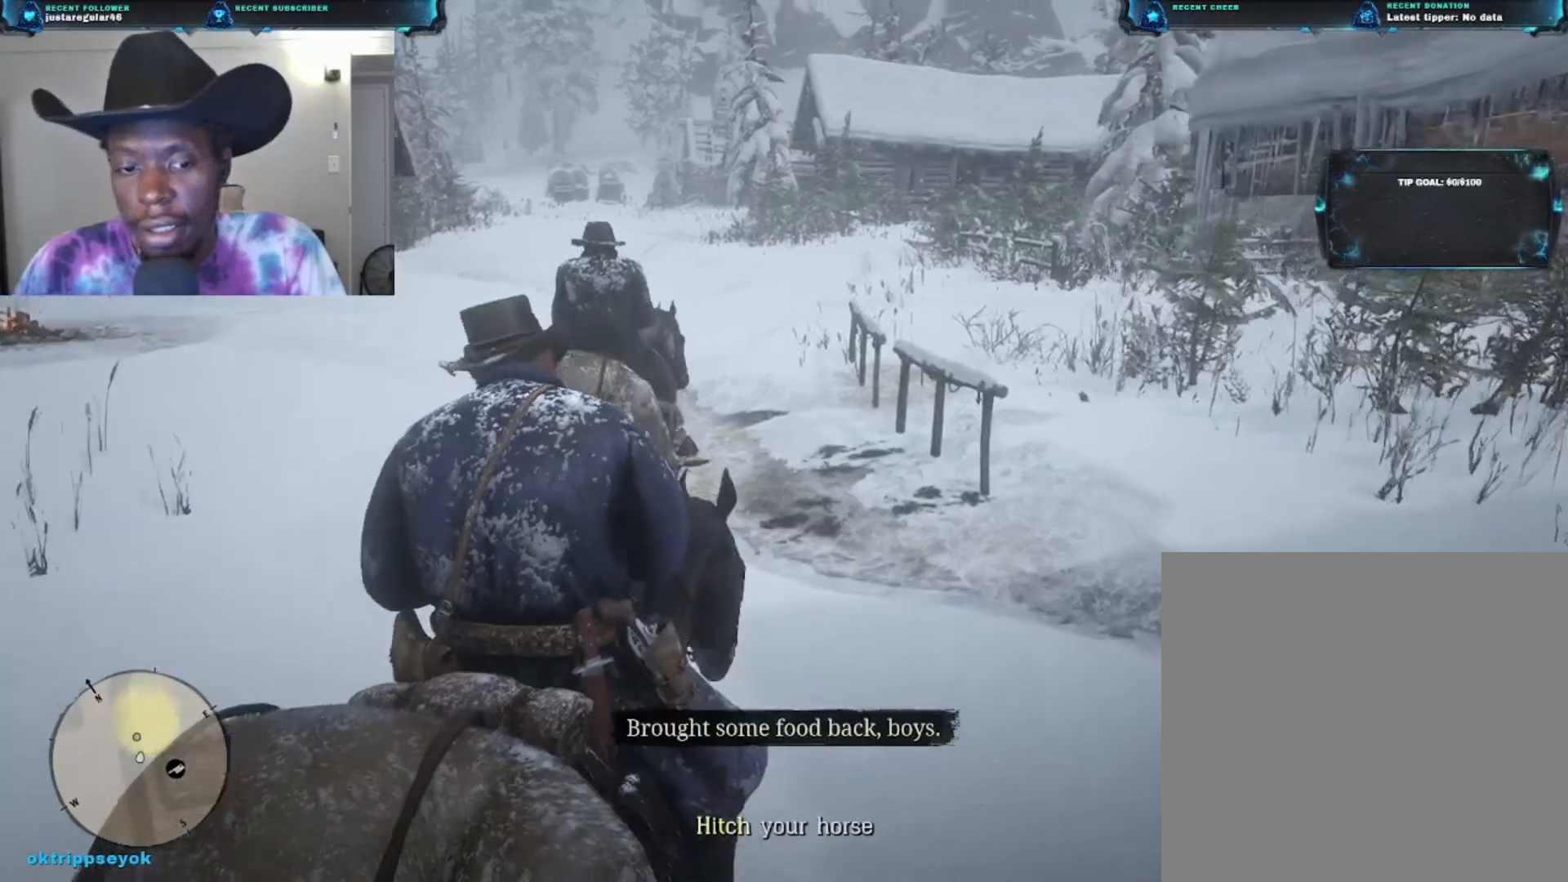
Gameplay with a controller (Xbox layout); each line is a JSON object with the inputs held at the frame after it. "events" lists button and stick changes between this image and that frame as [ms after this image, input, new state], when the widget could be followed in between.
{"buttons": [], "left_stick": "up", "right_stick": "center", "events": [[267, "left_stick", "up"]]}
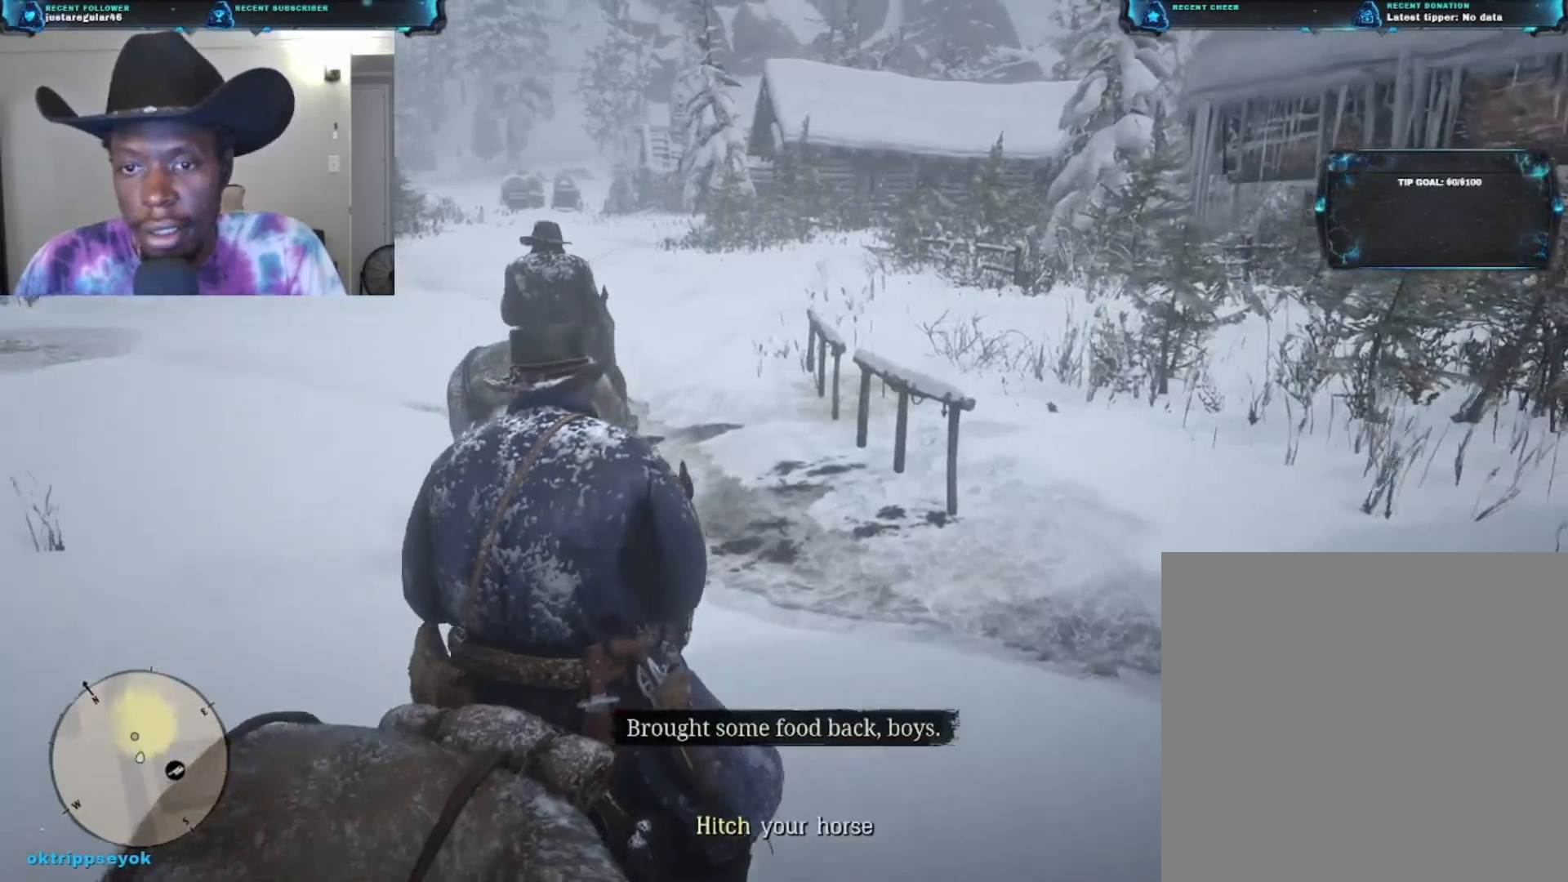
{"buttons": [], "left_stick": "up", "right_stick": "center", "events": []}
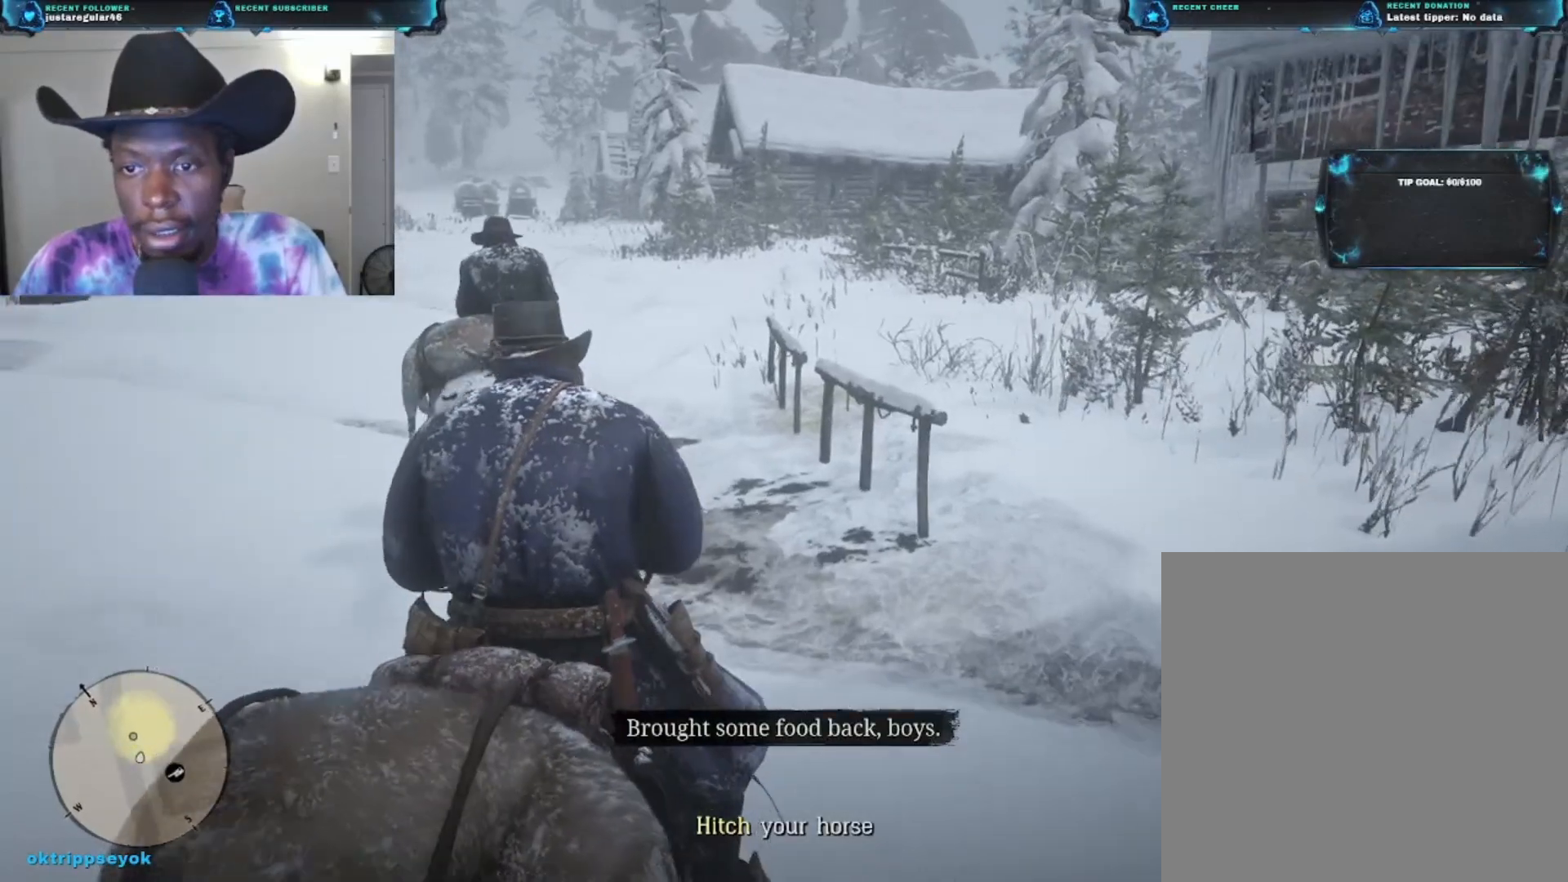
{"buttons": [], "left_stick": "up", "right_stick": "center", "events": []}
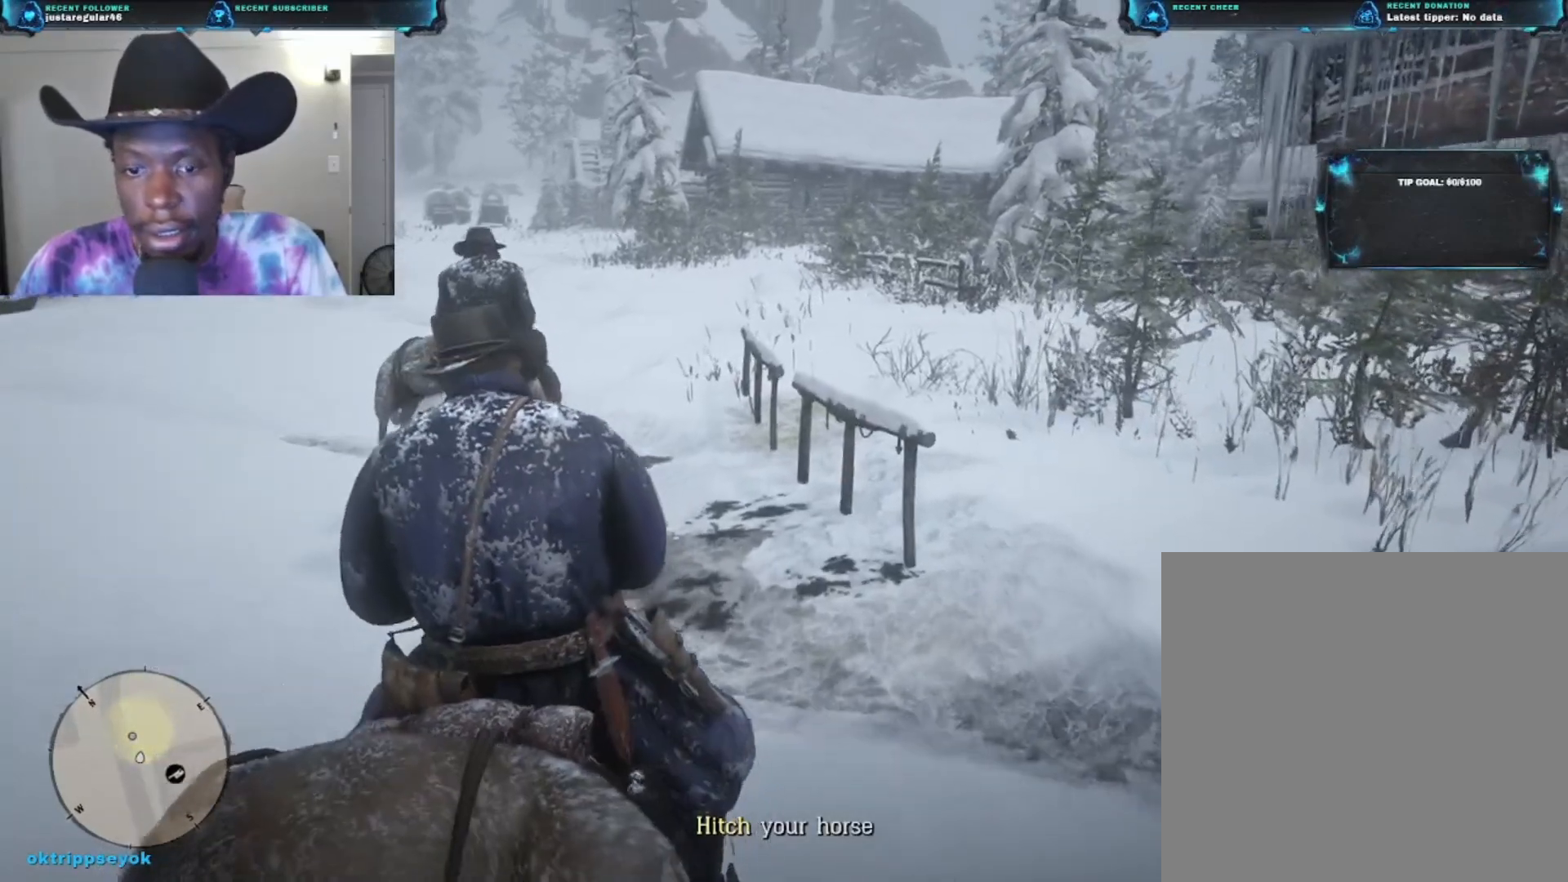
{"buttons": [], "left_stick": "up", "right_stick": "center", "events": []}
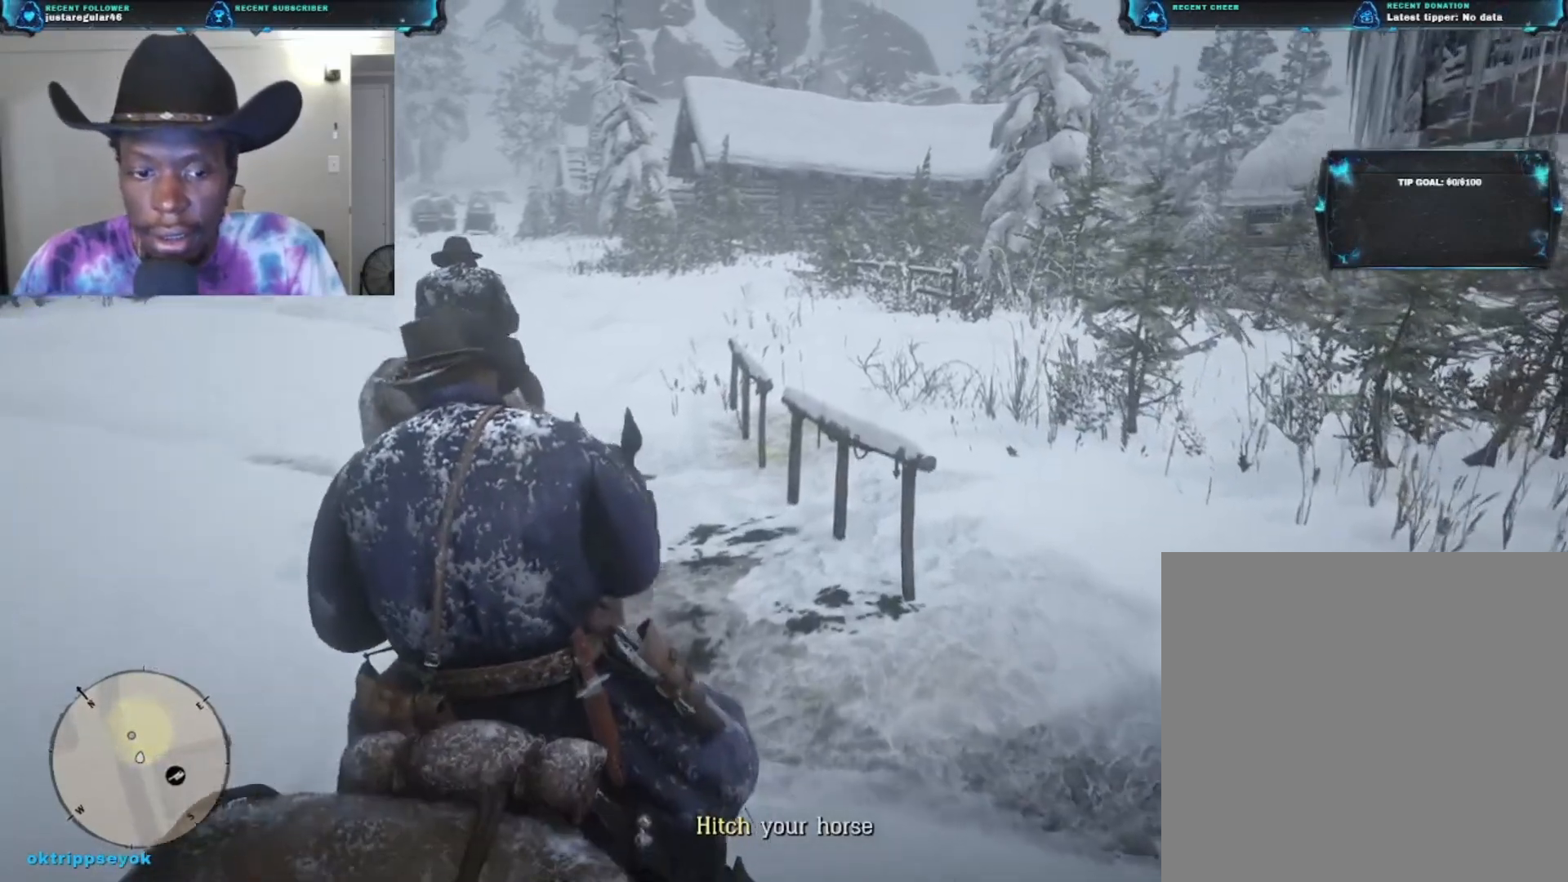
{"buttons": [], "left_stick": "up", "right_stick": "center", "events": []}
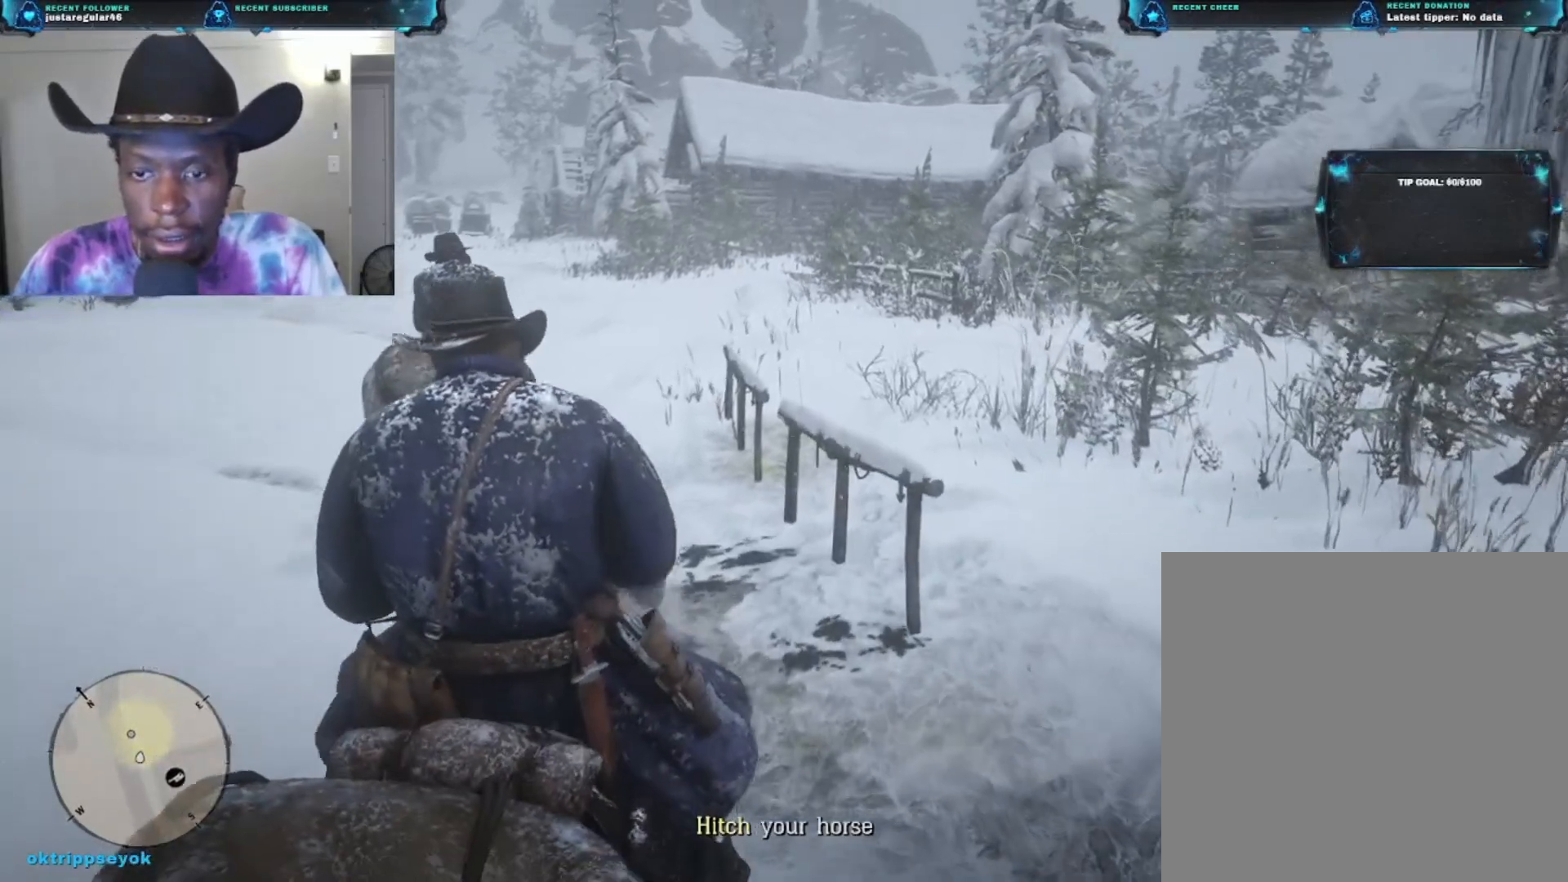
{"buttons": [], "left_stick": "up", "right_stick": "down", "events": [[233, "right_stick", "down"]]}
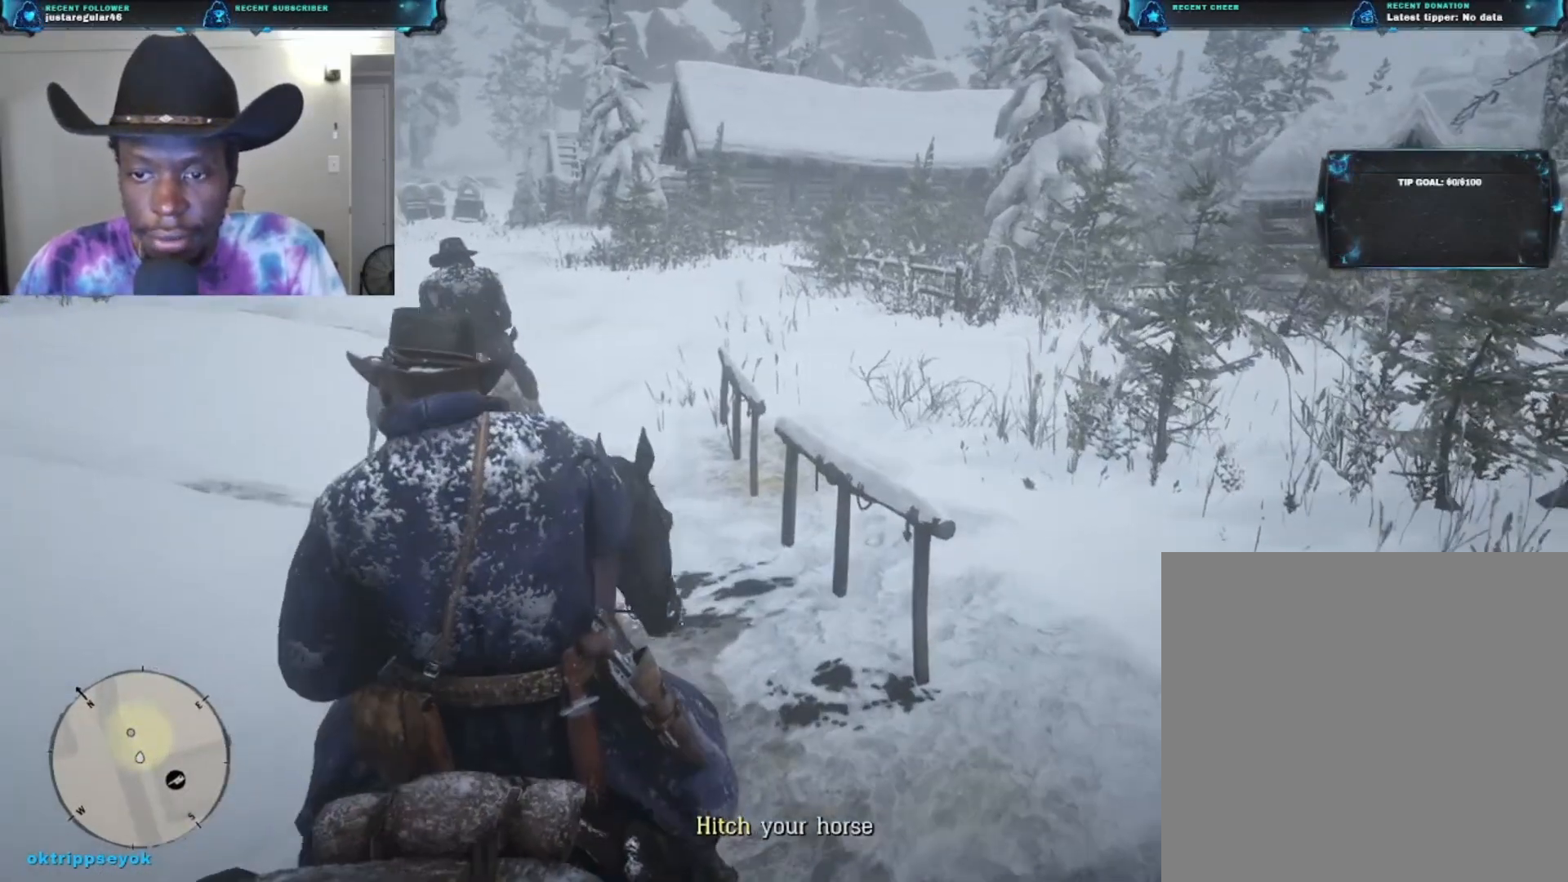
{"buttons": [], "left_stick": "up", "right_stick": "down-right", "events": [[33, "right_stick", "down-right"]]}
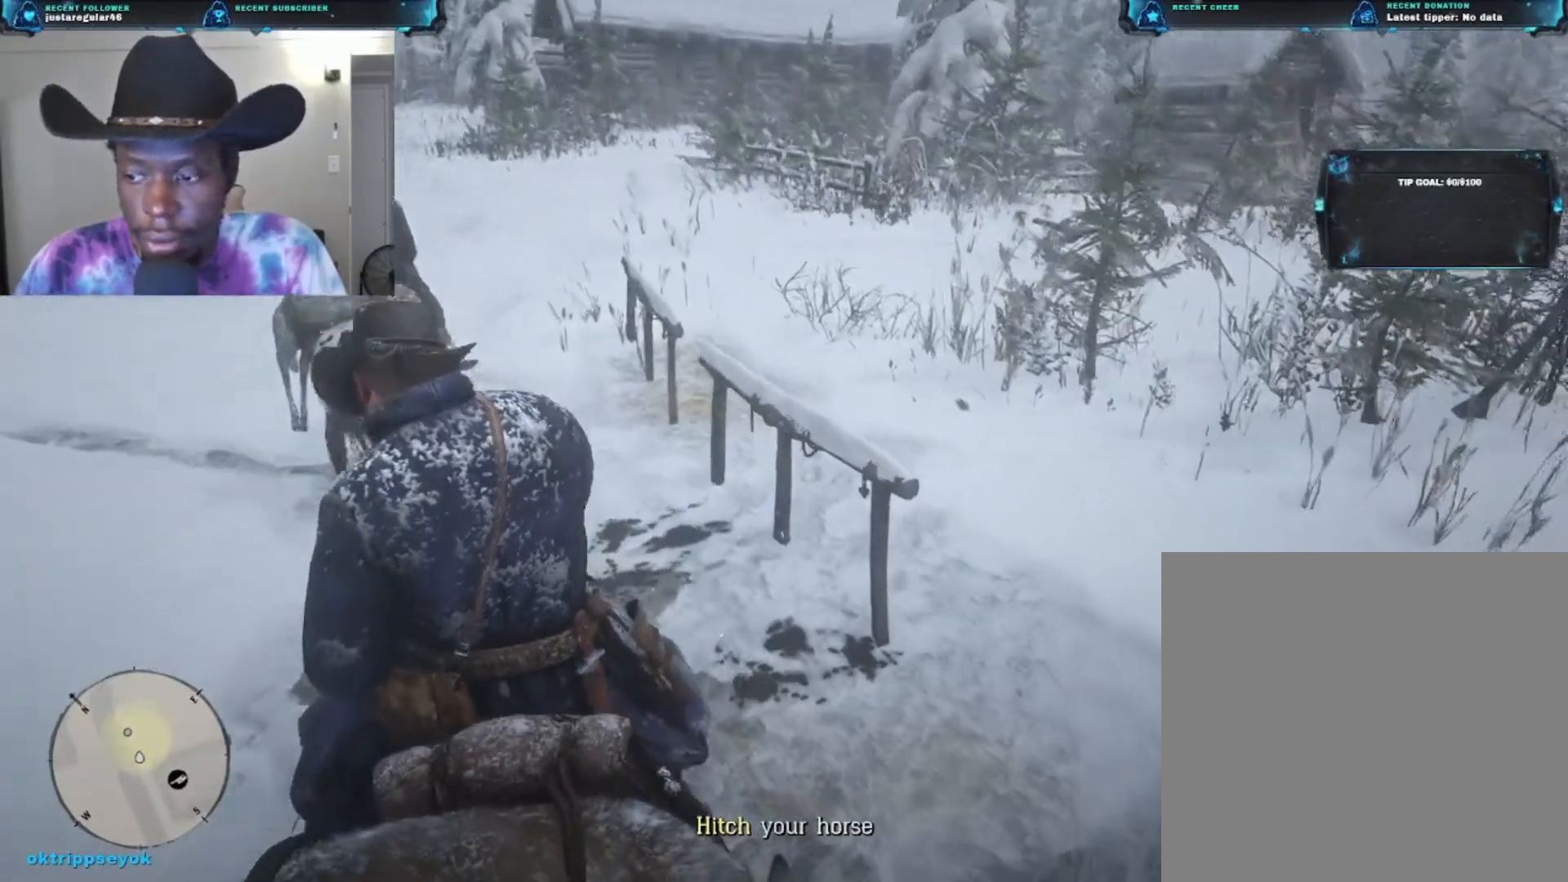
{"buttons": [], "left_stick": "up", "right_stick": "center", "events": [[500, "right_stick", "center"]]}
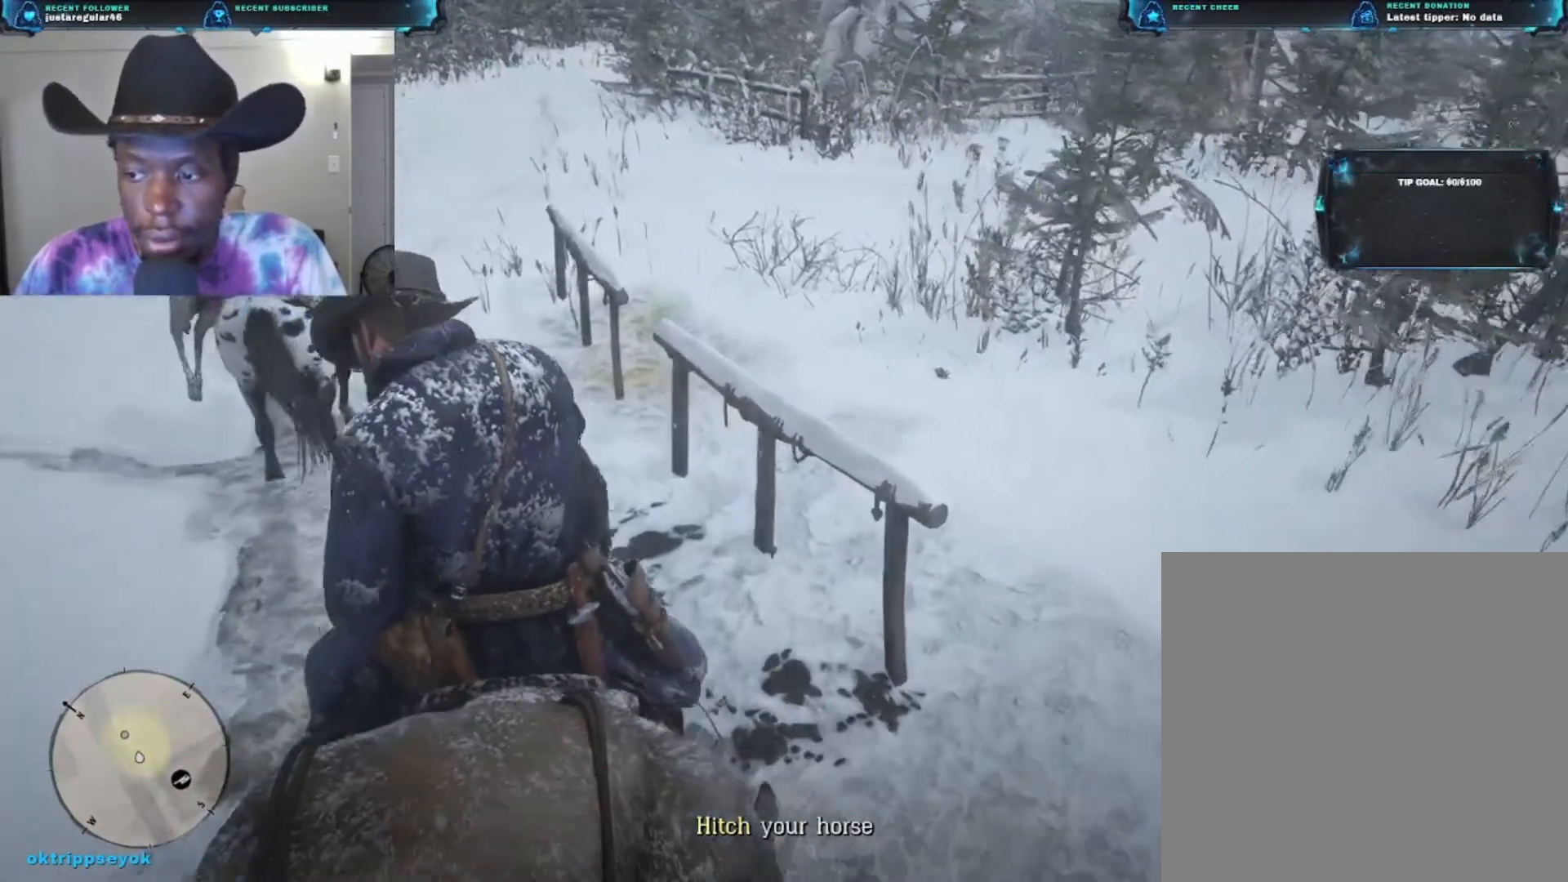
{"buttons": ["Y"], "left_stick": "center", "right_stick": "center", "events": [[100, "left_stick", "up-right"], [200, "left_stick", "right"], [333, "Y", "down"], [500, "left_stick", "center"]]}
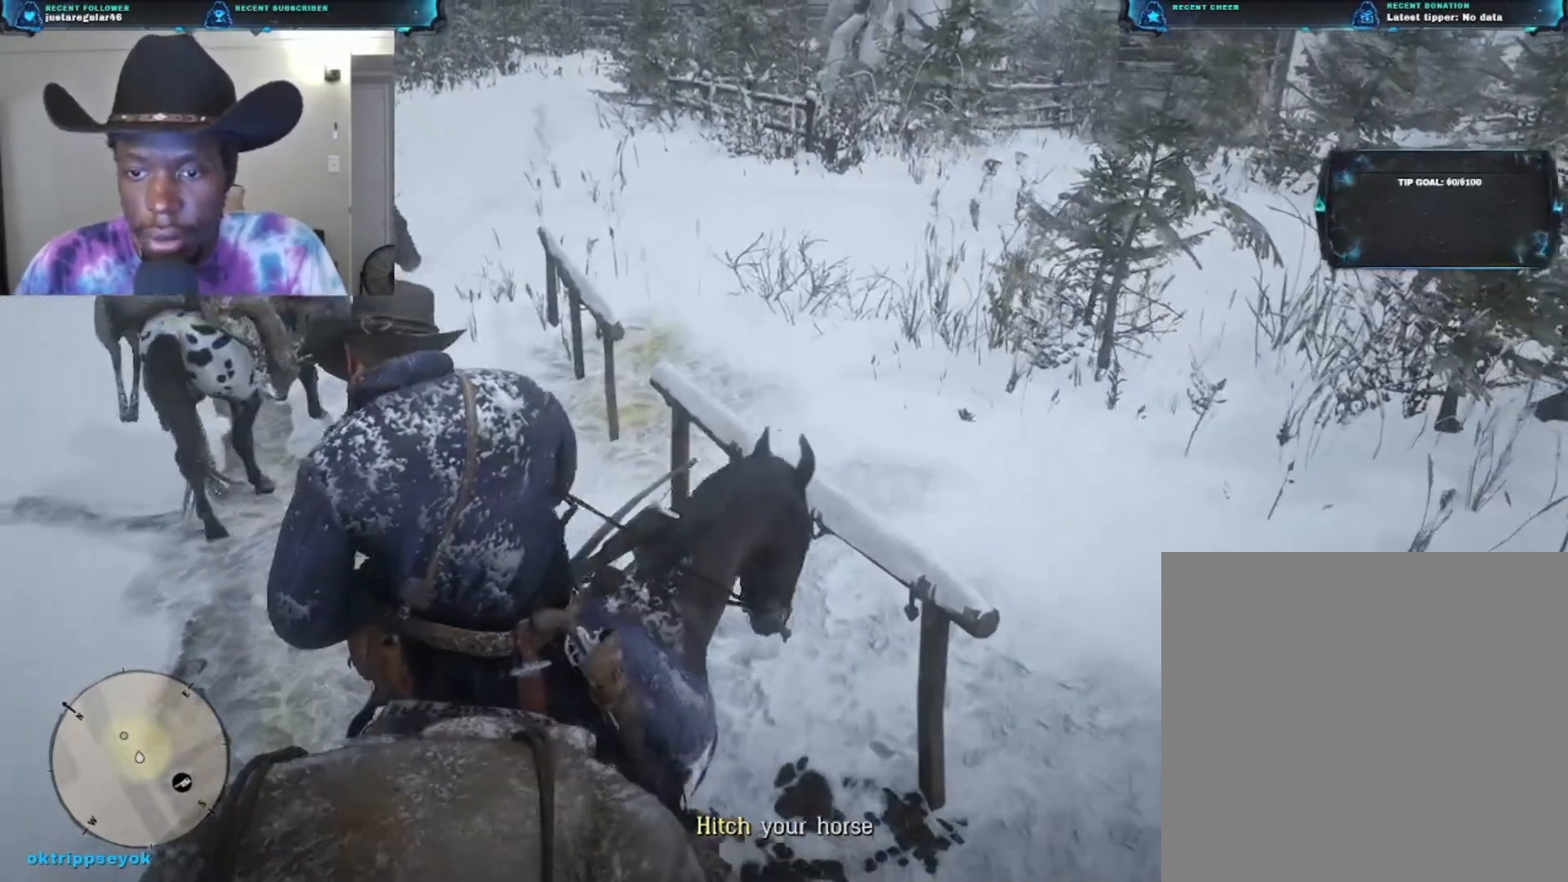
{"buttons": [], "left_stick": "center", "right_stick": "center", "events": [[367, "Y", "up"]]}
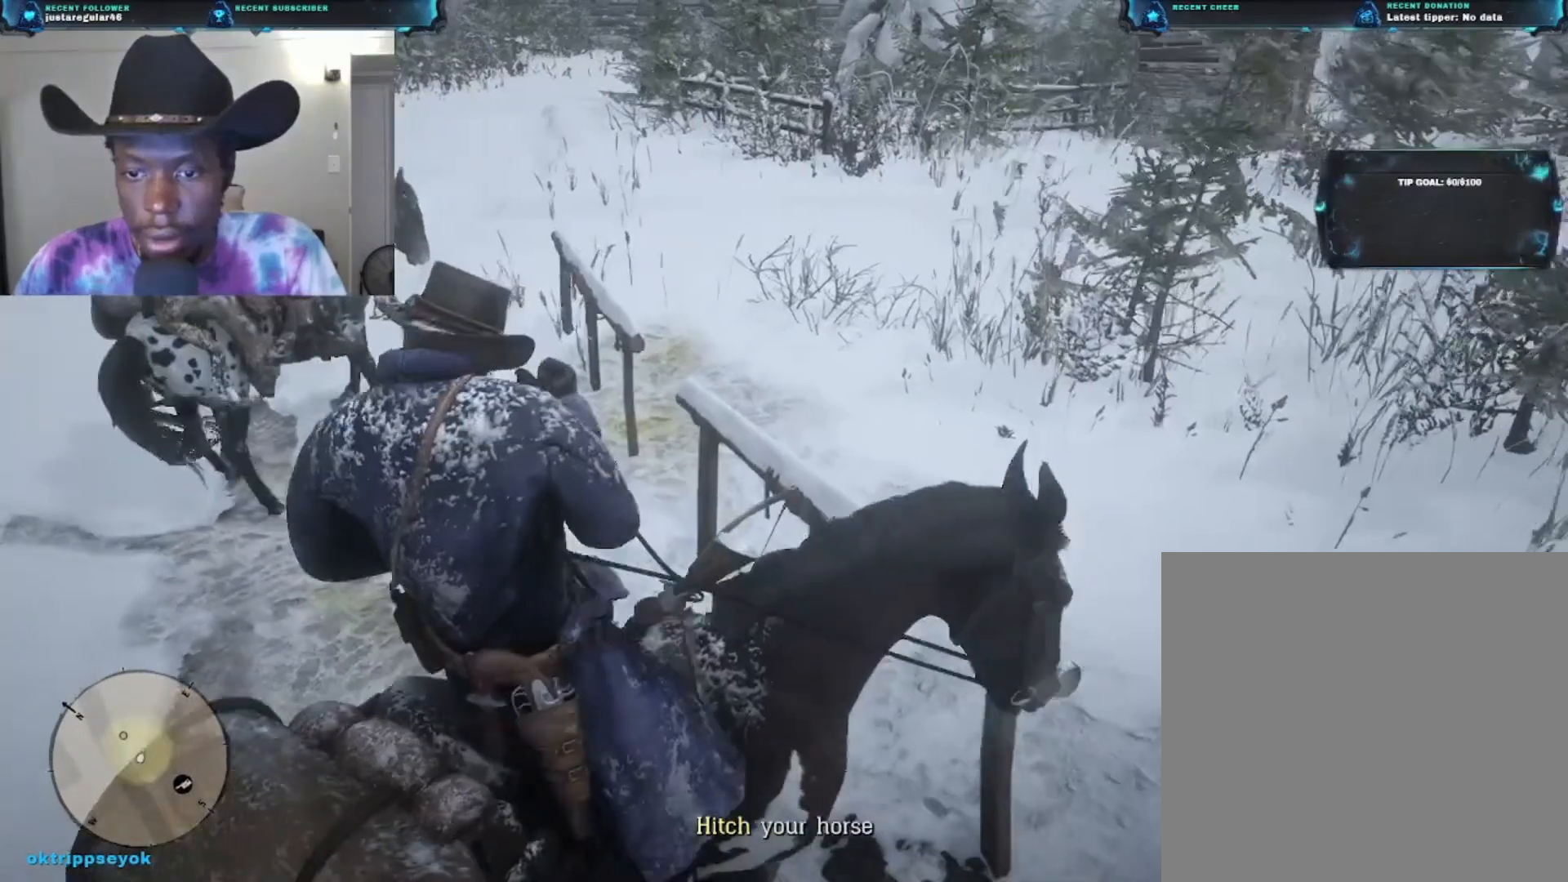
{"buttons": [], "left_stick": "center", "right_stick": "center", "events": []}
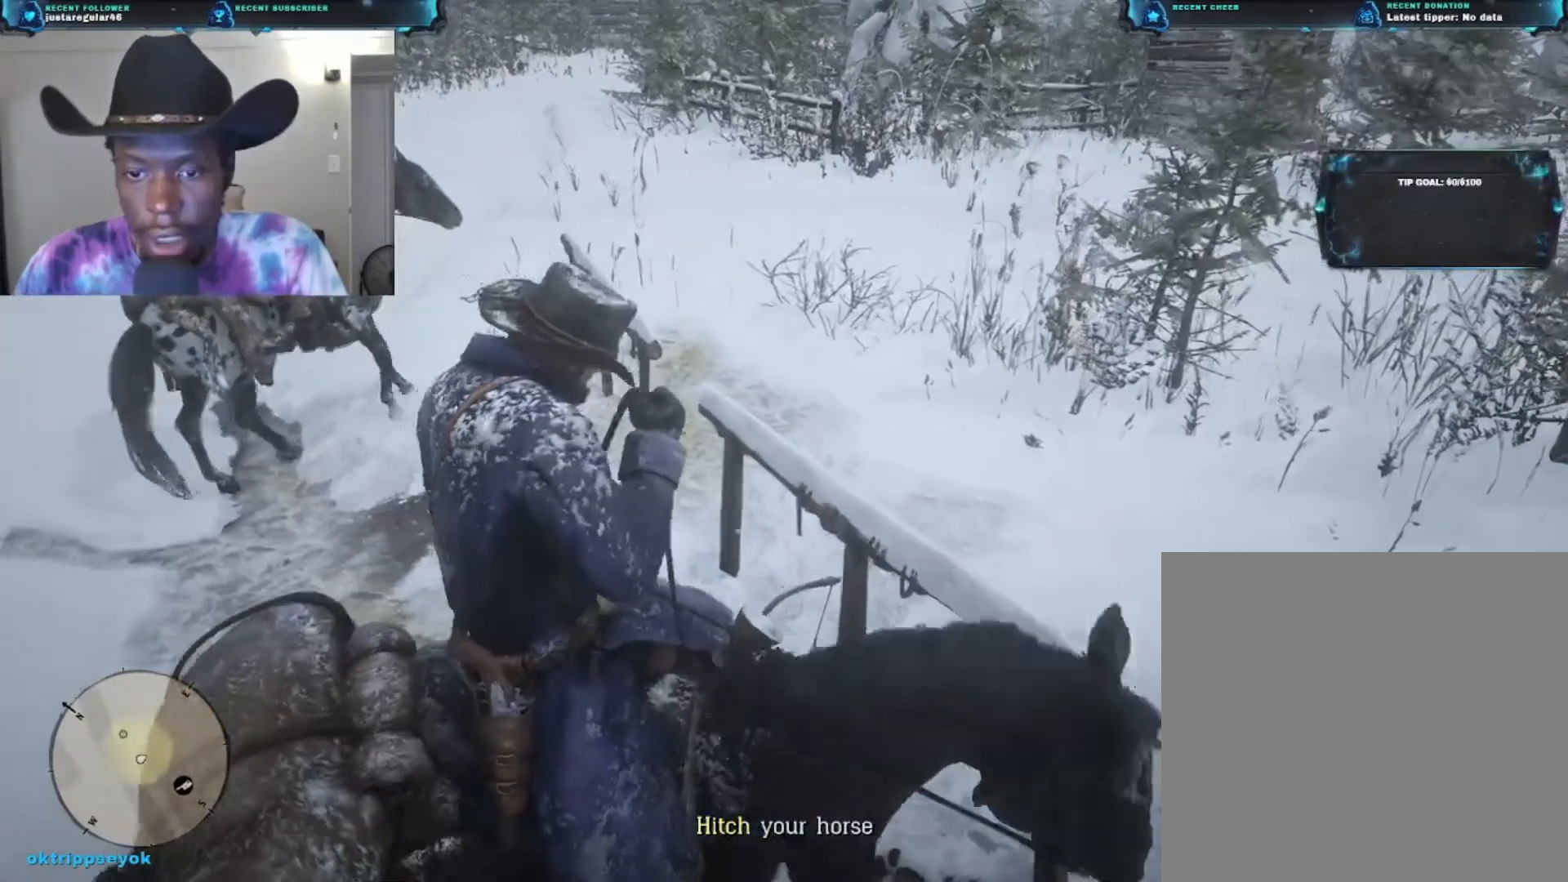
{"buttons": [], "left_stick": "center", "right_stick": "center", "events": []}
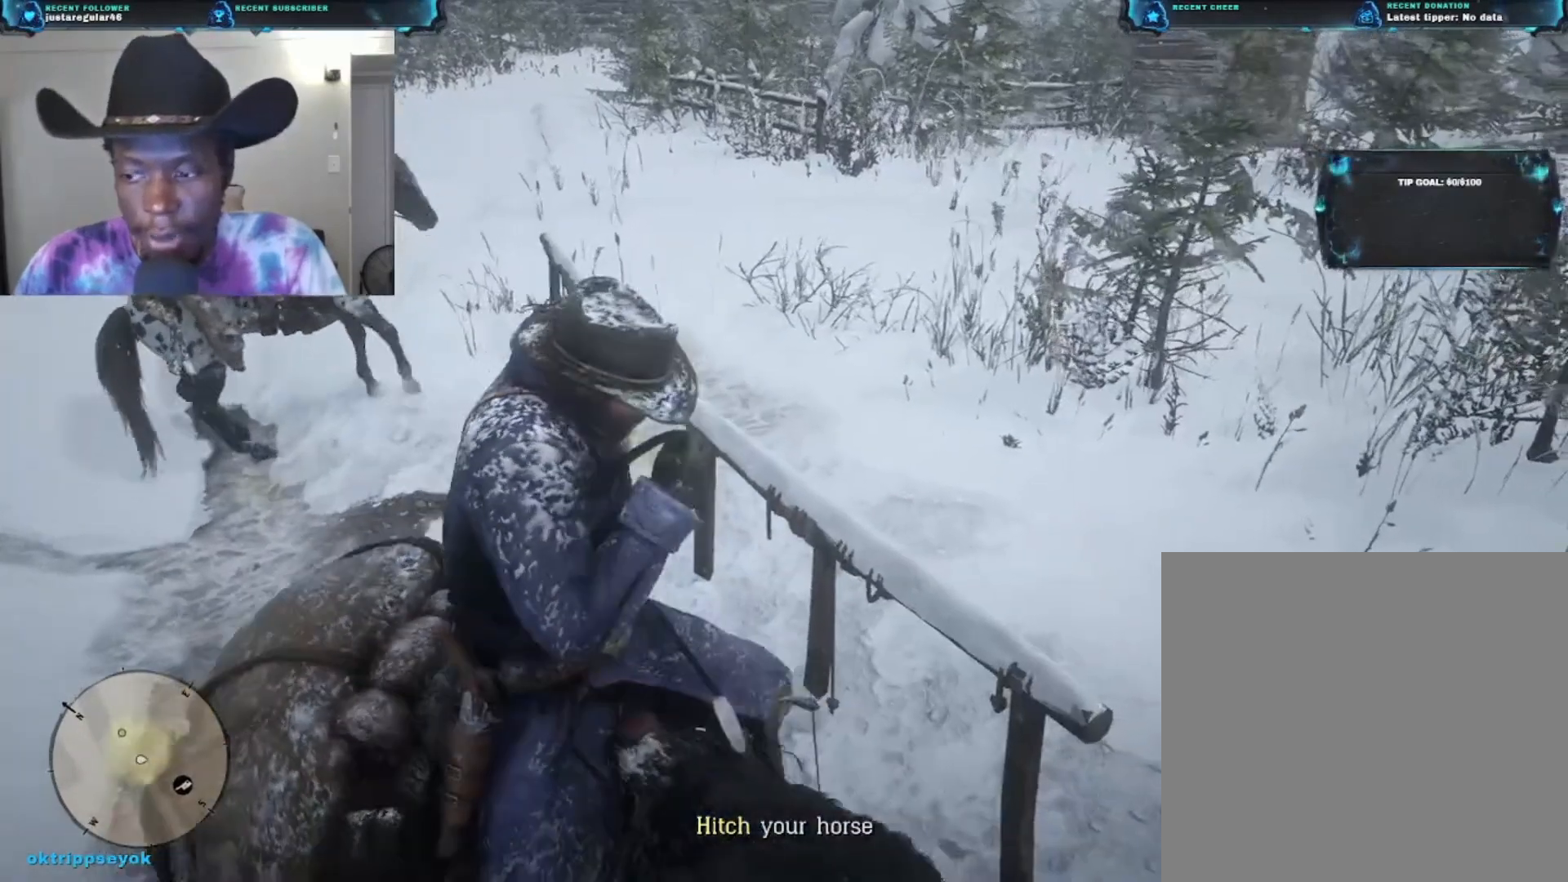
{"buttons": ["Y"], "left_stick": "center", "right_stick": "center", "events": [[133, "Y", "down"]]}
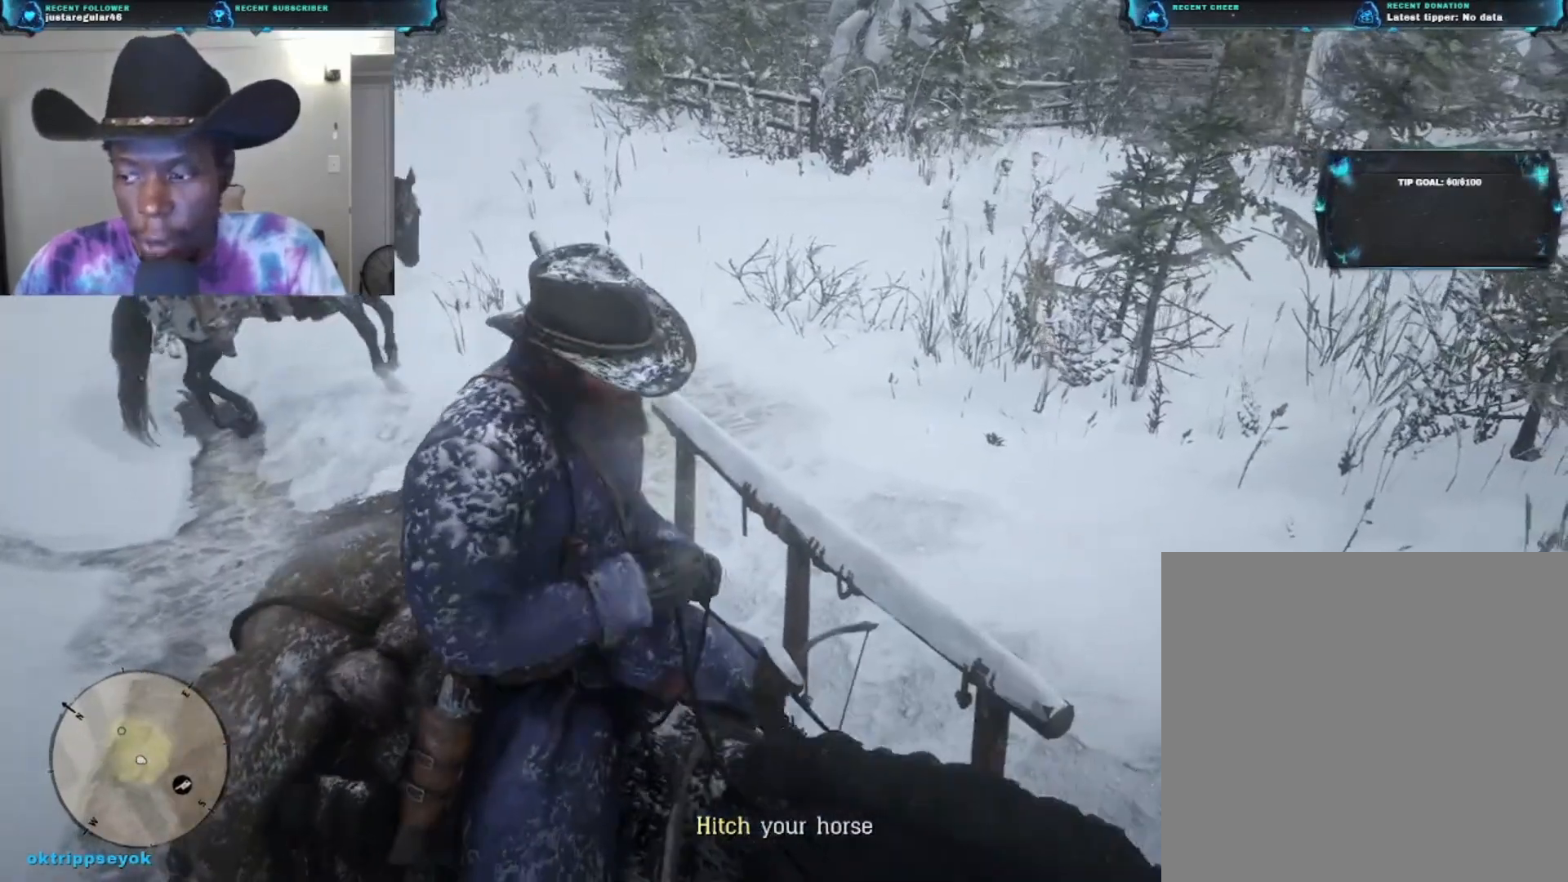
{"buttons": ["Y"], "left_stick": "center", "right_stick": "center", "events": []}
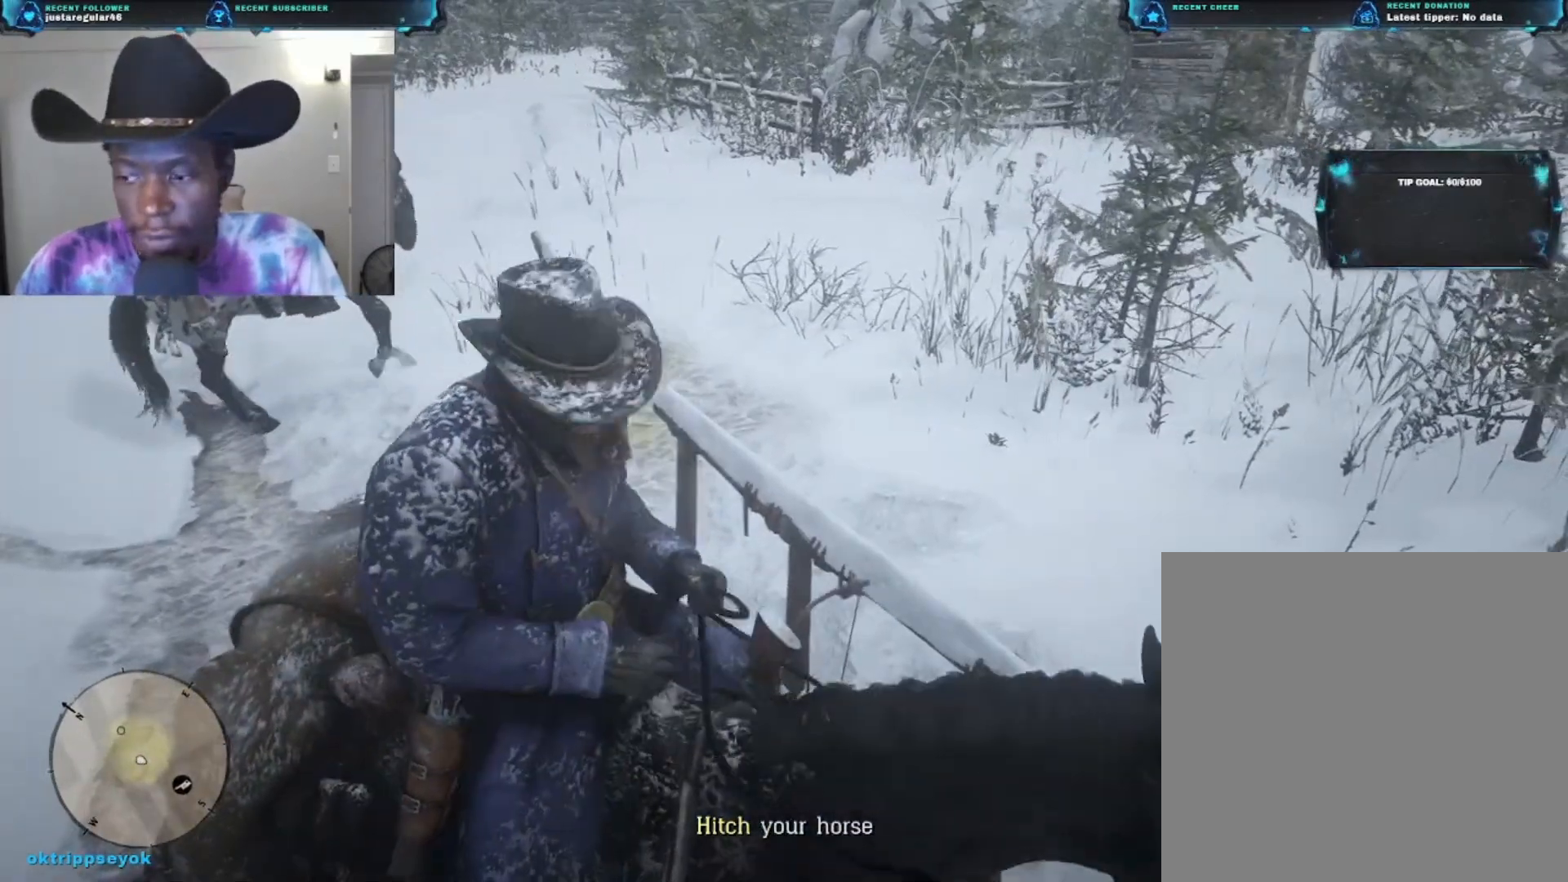
{"buttons": [], "left_stick": "center", "right_stick": "center", "events": [[300, "Y", "up"]]}
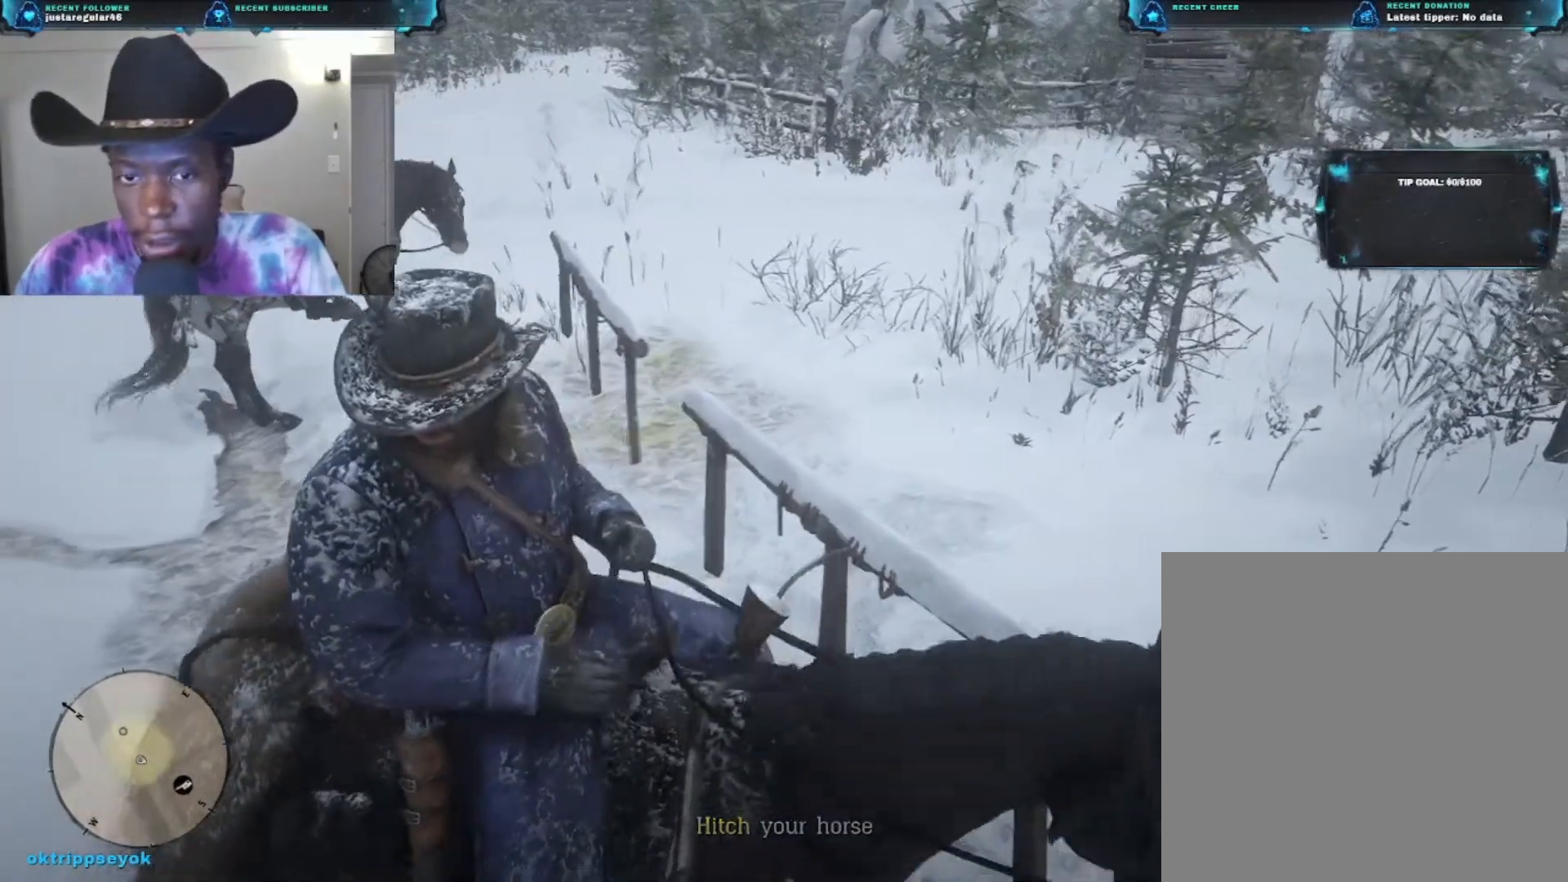
{"buttons": [], "left_stick": "center", "right_stick": "center", "events": []}
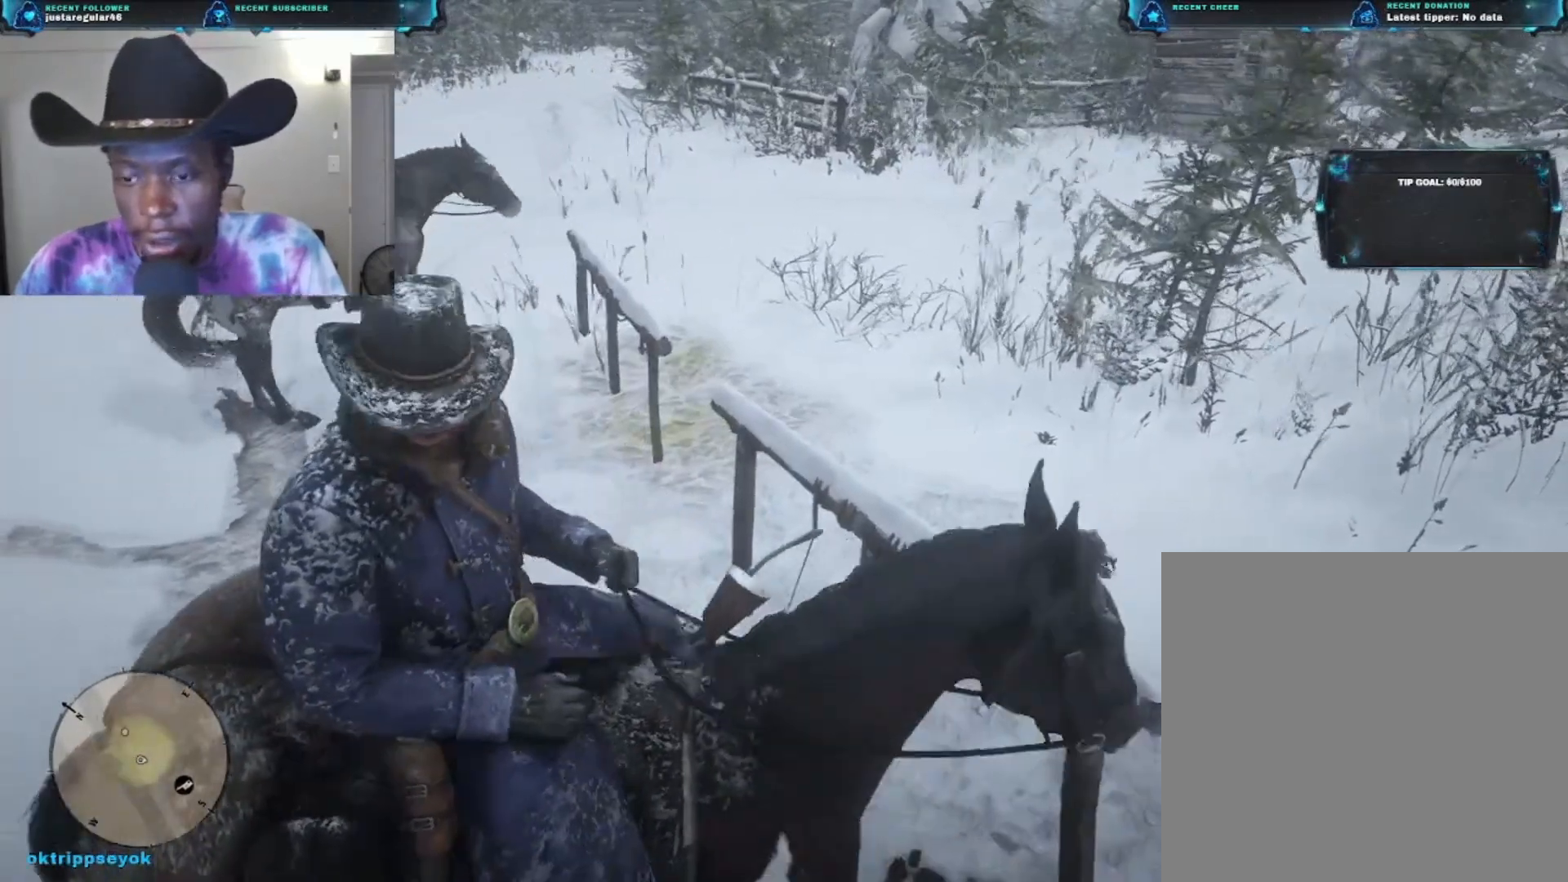
{"buttons": [], "left_stick": "center", "right_stick": "center", "events": []}
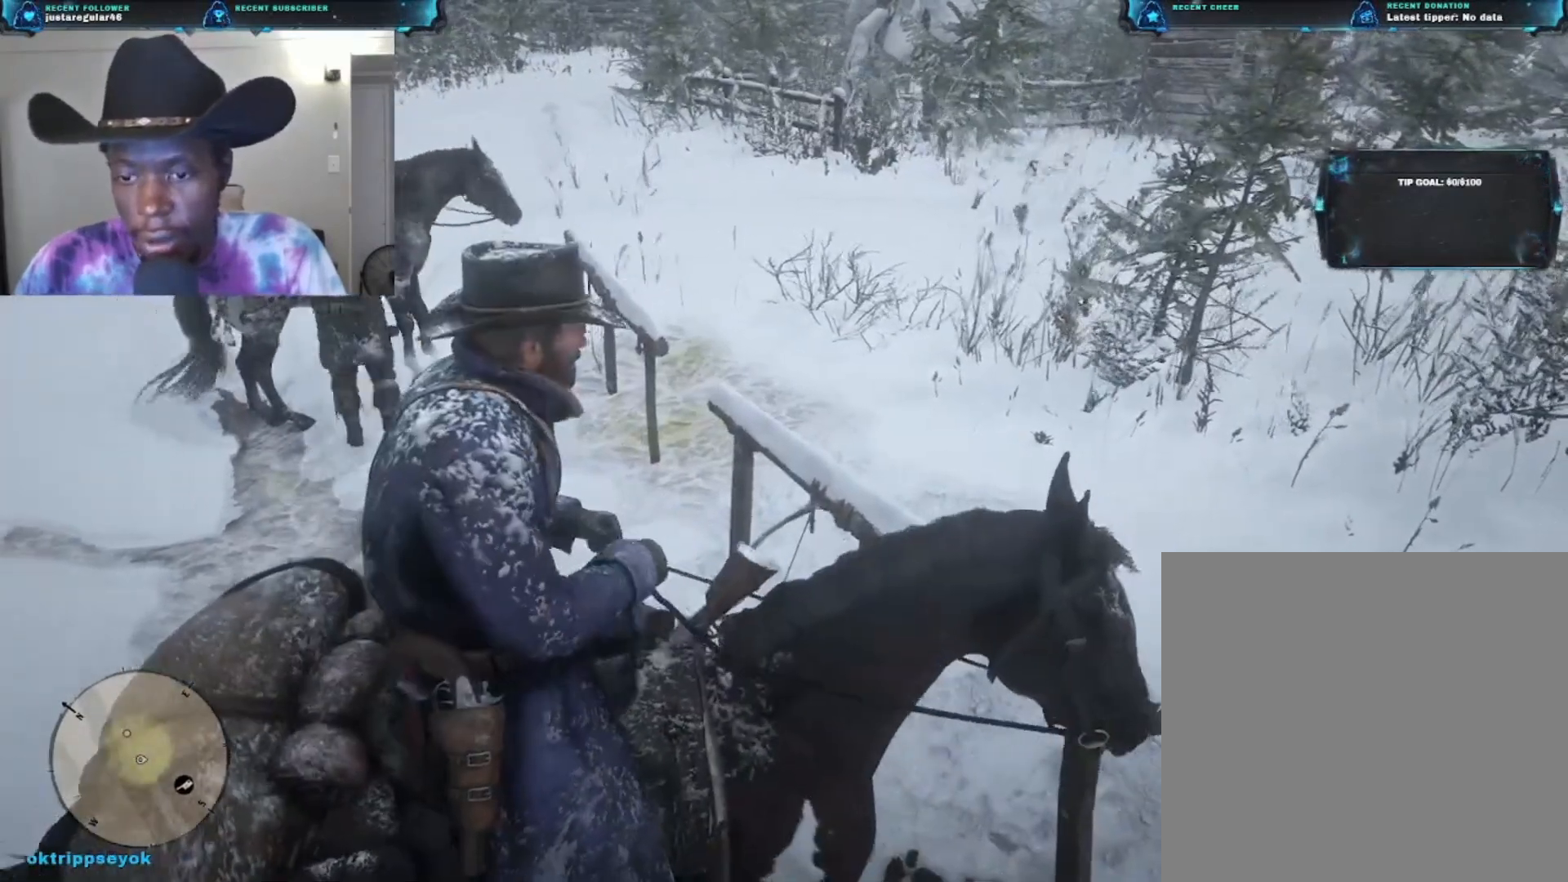
{"buttons": [], "left_stick": "center", "right_stick": "center", "events": []}
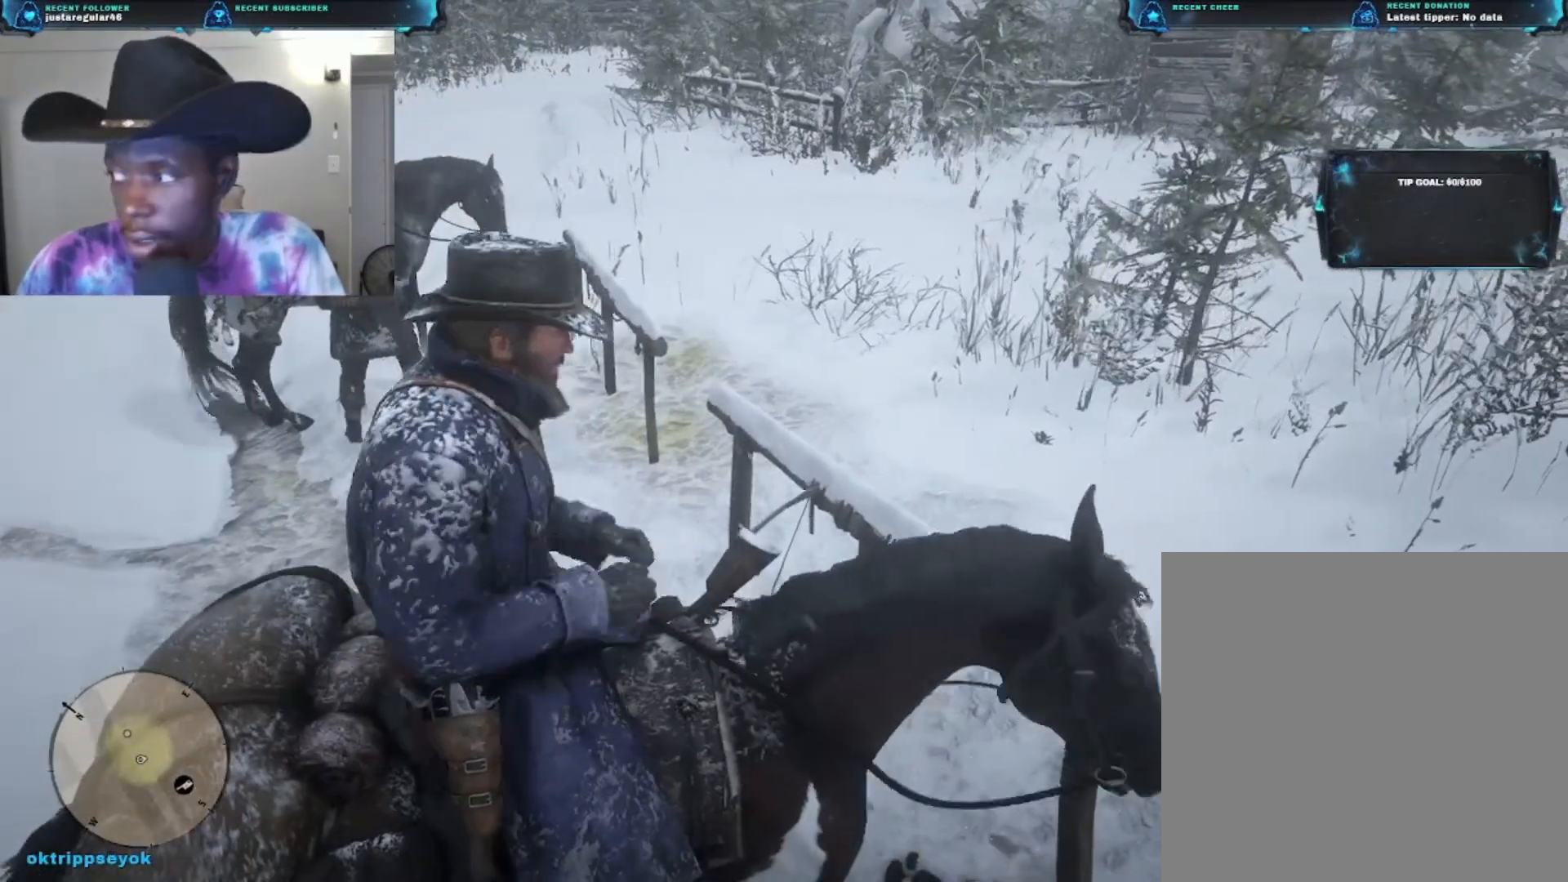
{"buttons": [], "left_stick": "center", "right_stick": "center", "events": []}
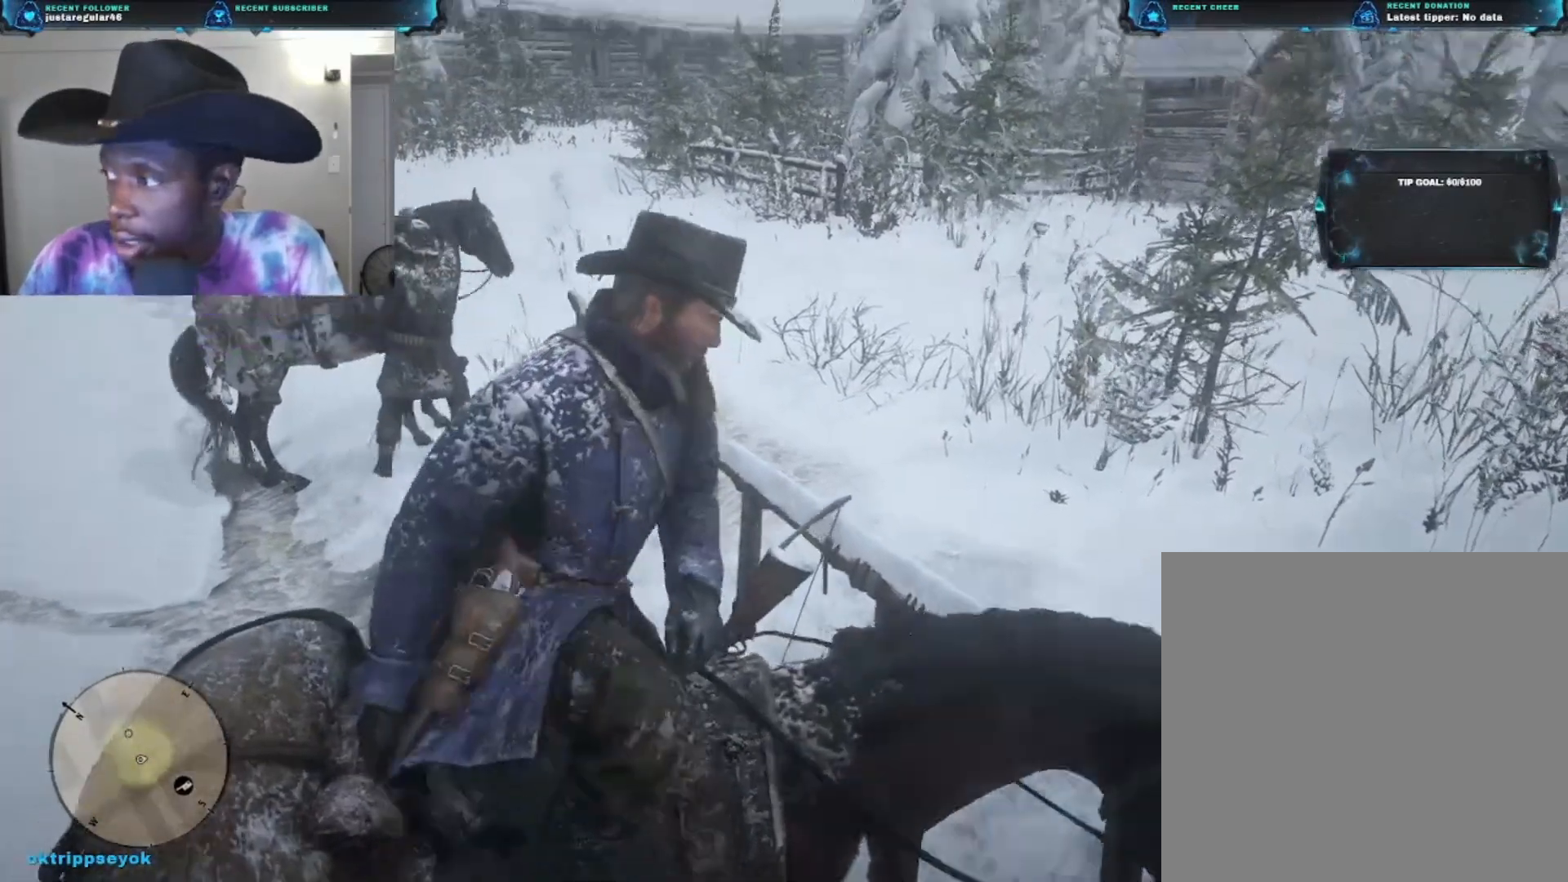
{"buttons": [], "left_stick": "center", "right_stick": "center", "events": []}
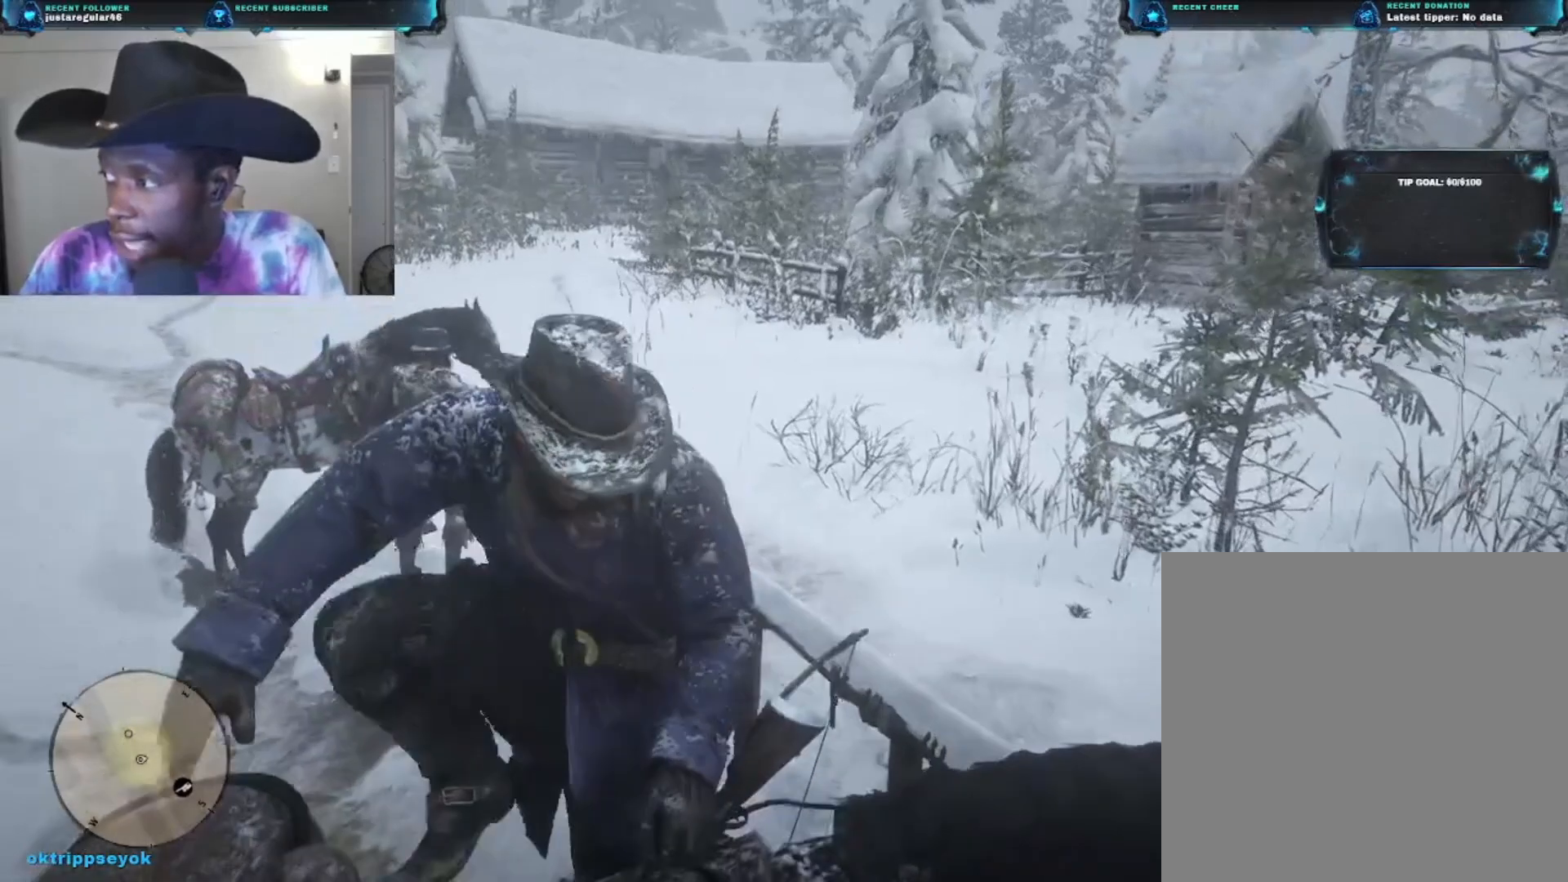
{"buttons": [], "left_stick": "center", "right_stick": "center", "events": []}
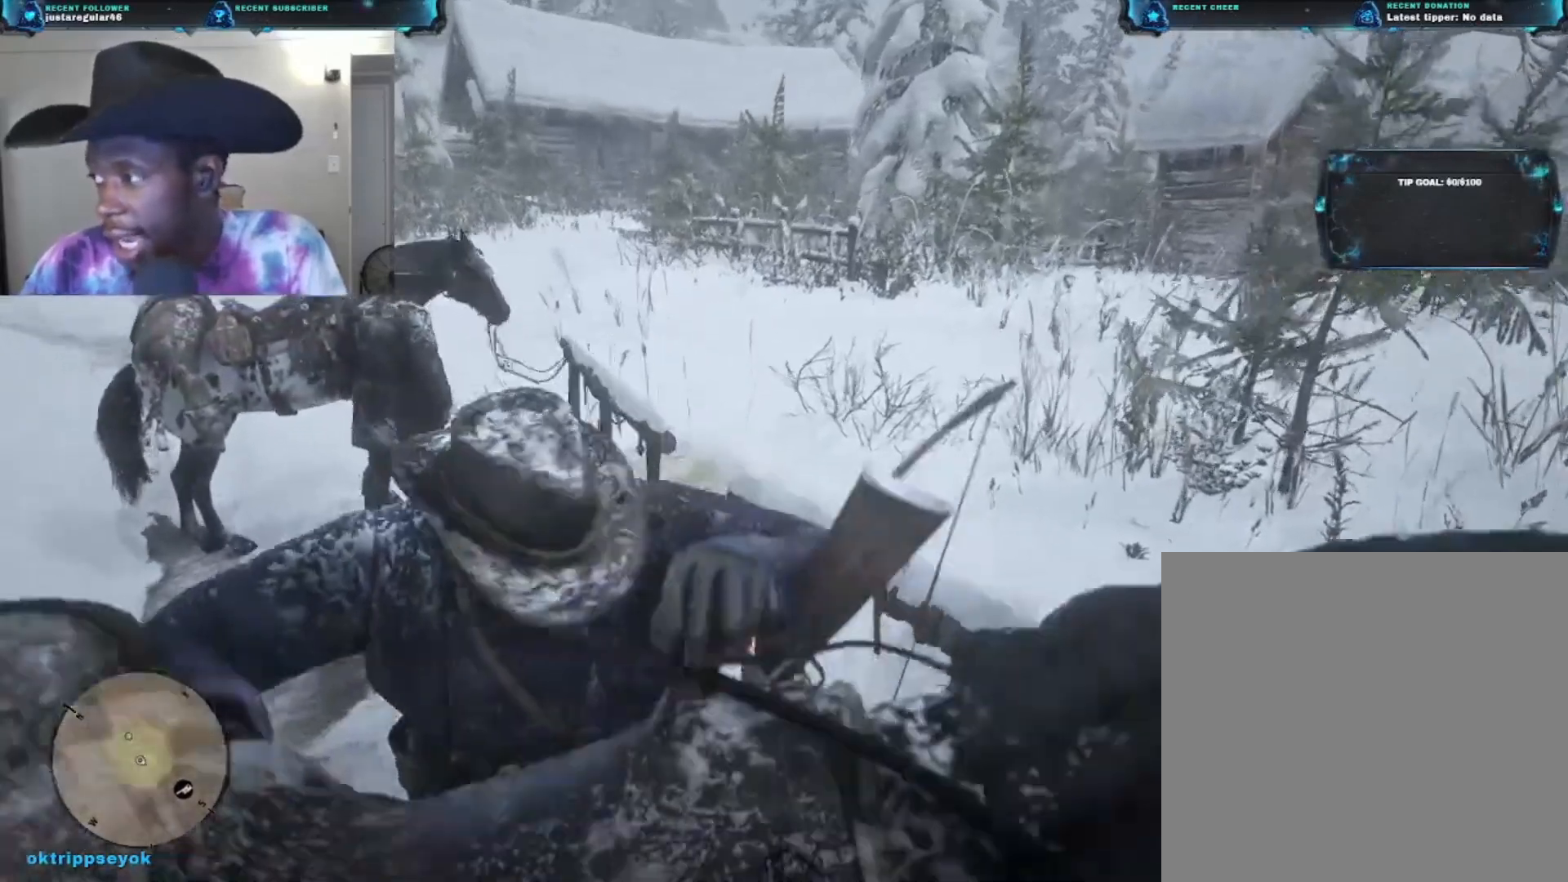
{"buttons": [], "left_stick": "center", "right_stick": "center", "events": []}
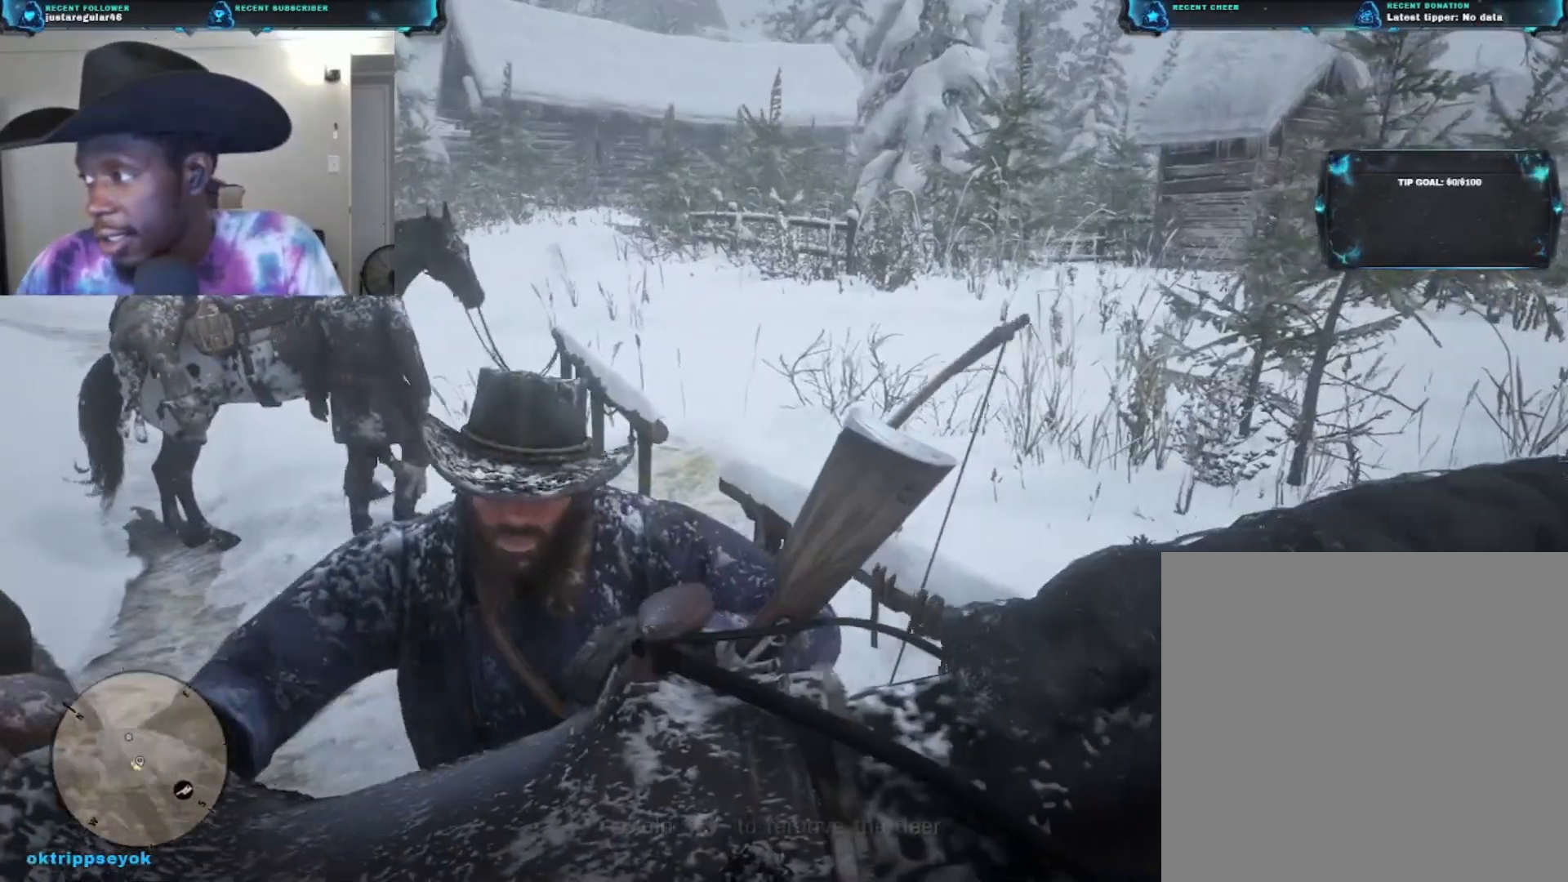
{"buttons": [], "left_stick": "center", "right_stick": "center", "events": []}
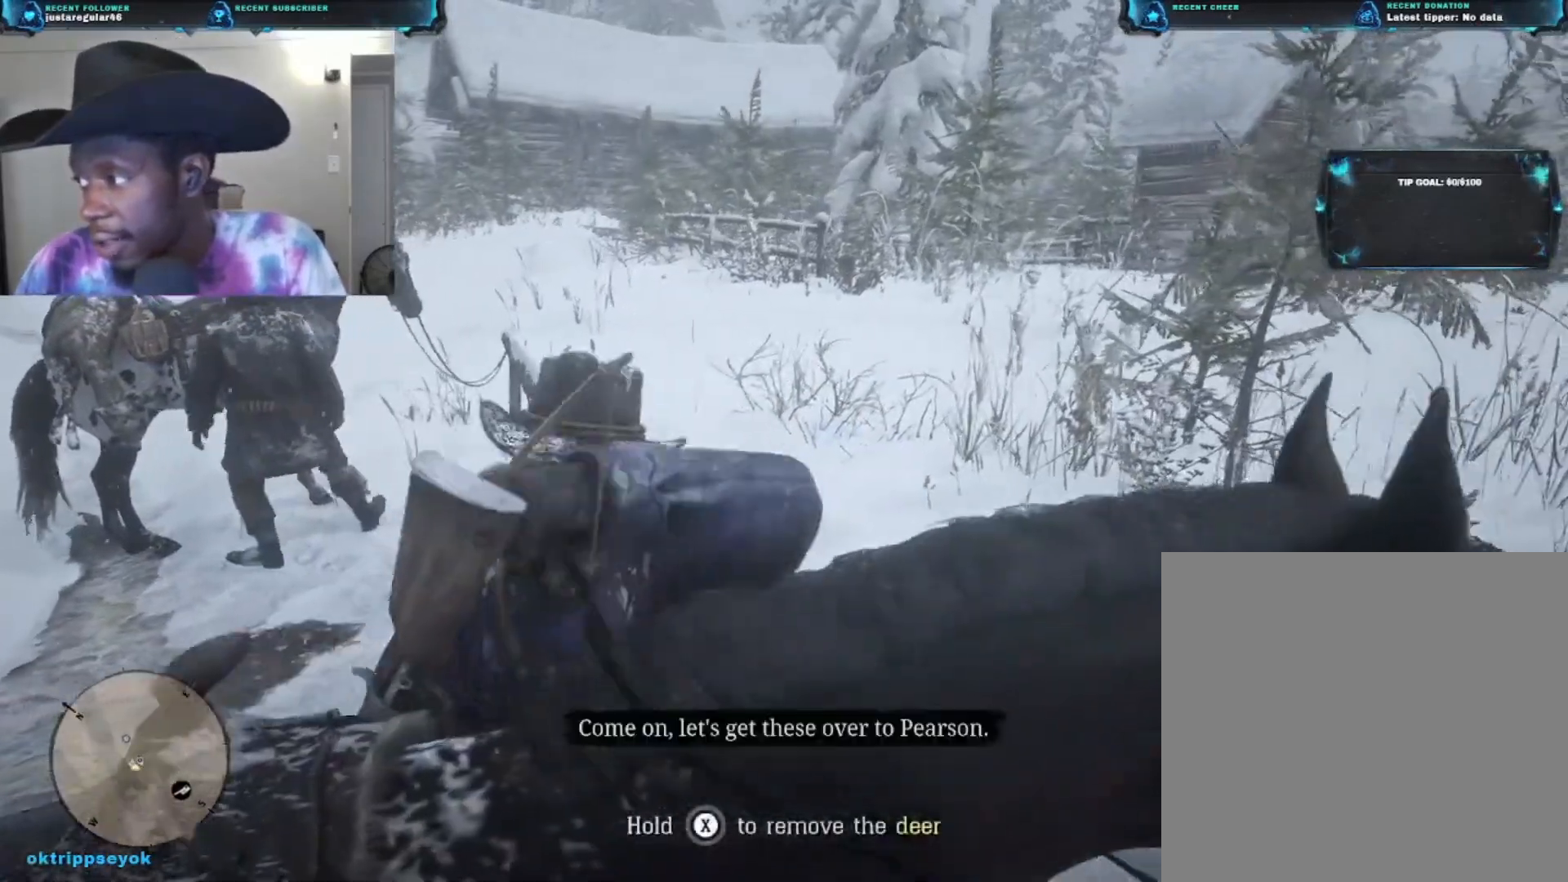
{"buttons": [], "left_stick": "center", "right_stick": "center", "events": [[133, "right_stick", "down-left"], [433, "right_stick", "center"]]}
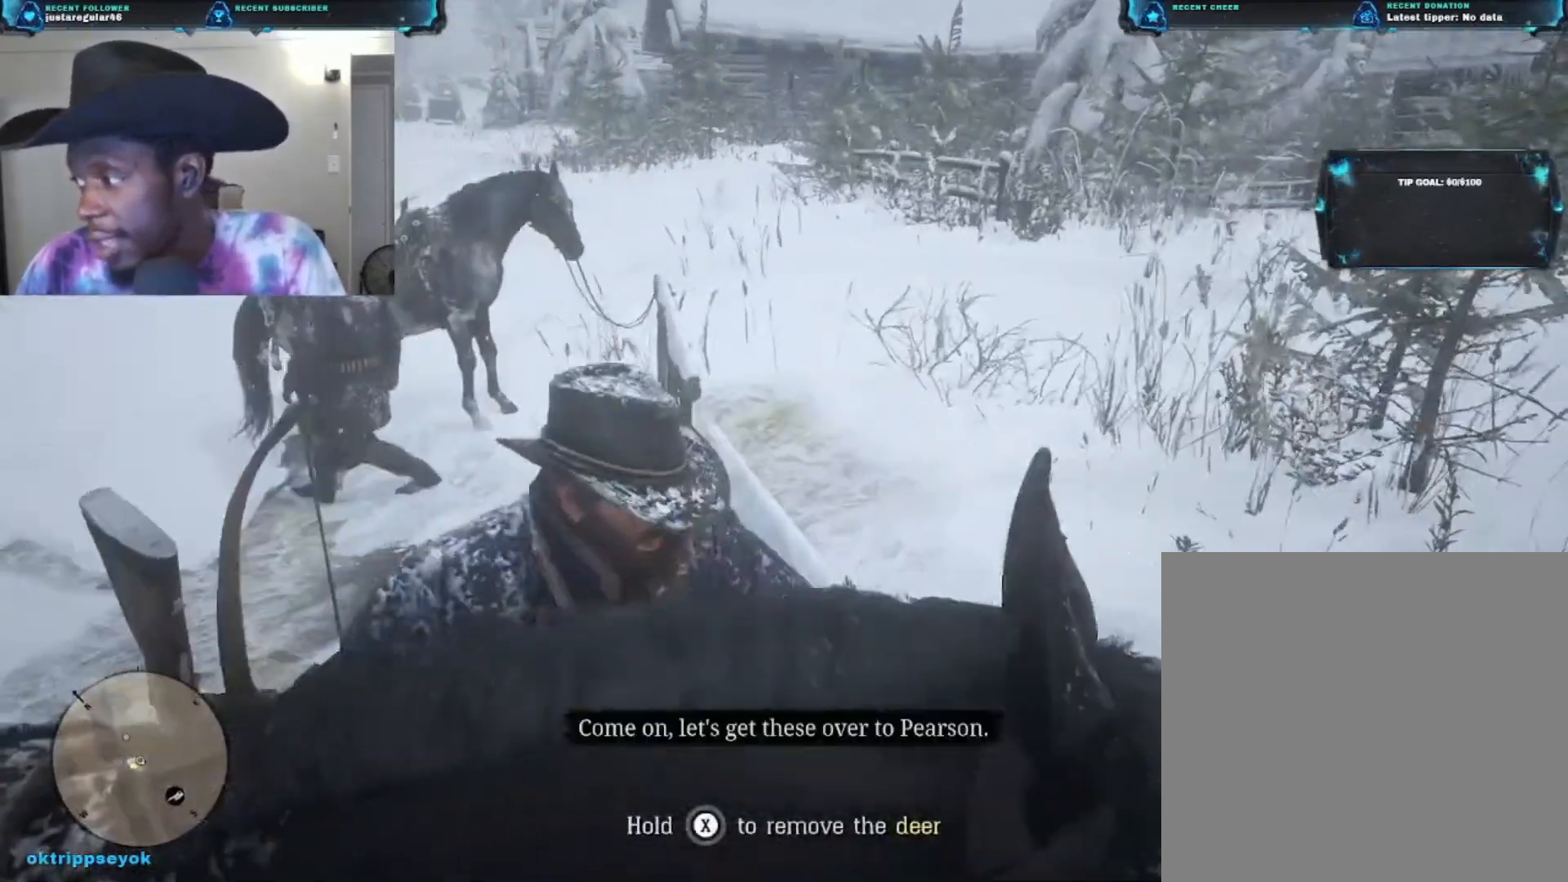
{"buttons": [], "left_stick": "center", "right_stick": "left", "events": [[167, "right_stick", "left"]]}
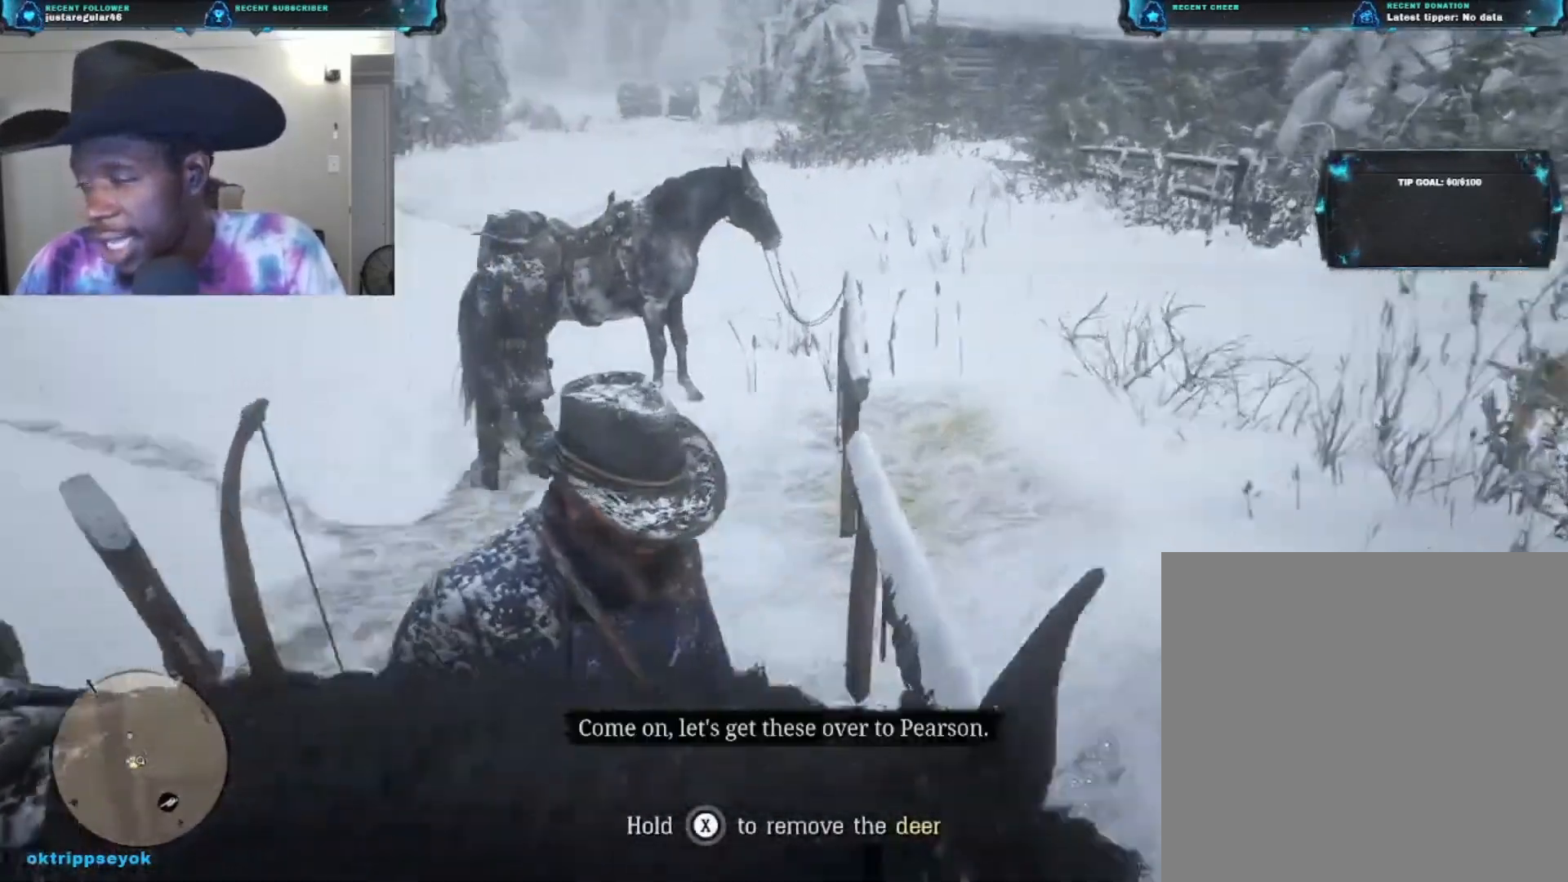
{"buttons": [], "left_stick": "center", "right_stick": "center", "events": [[500, "right_stick", "center"]]}
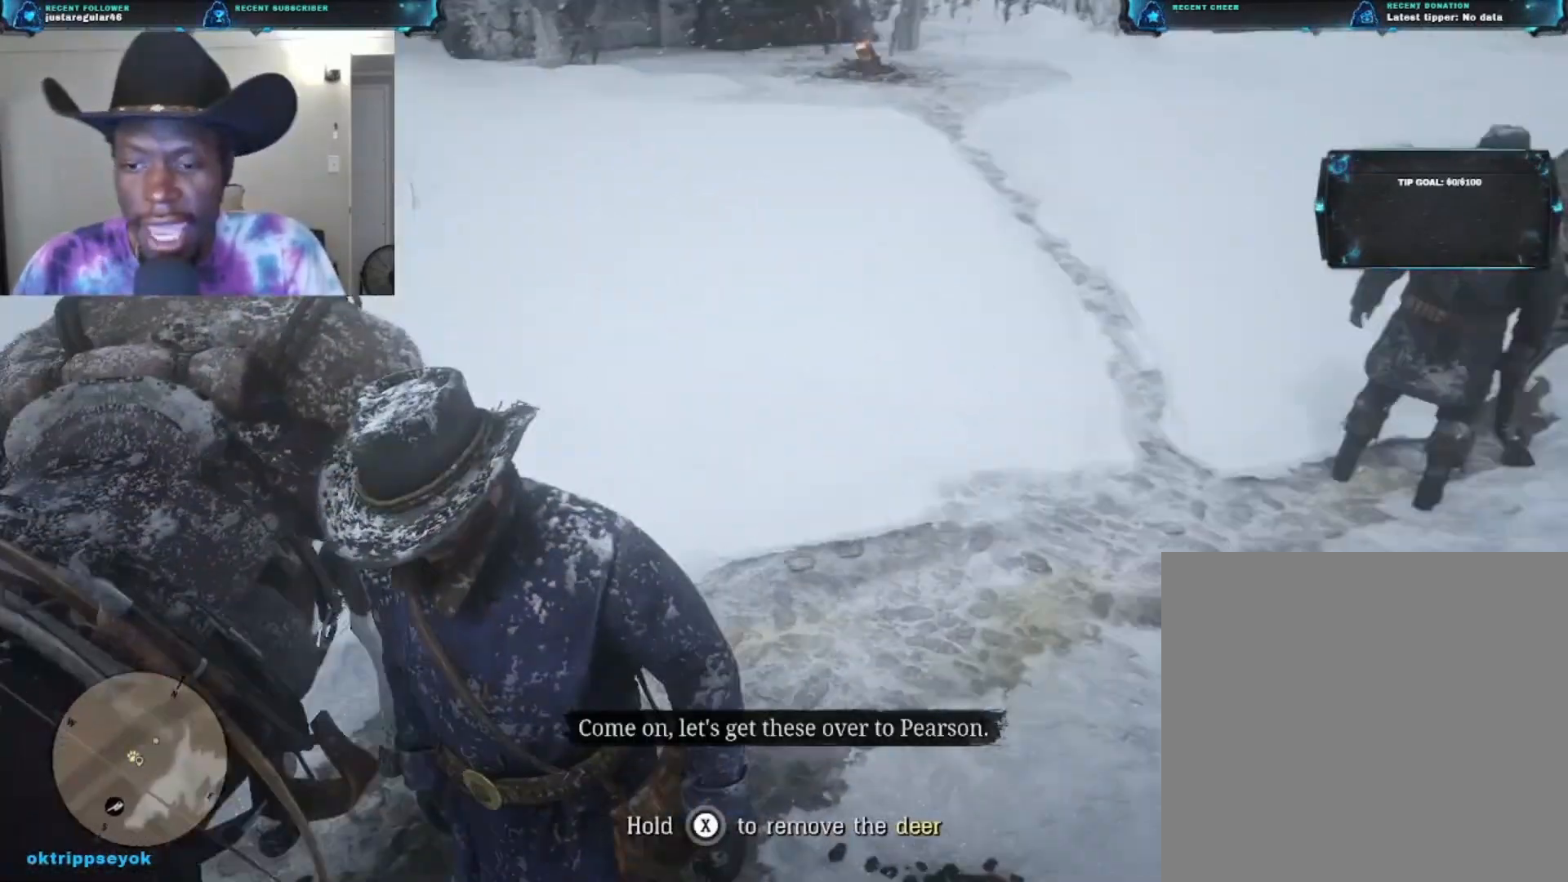
{"buttons": [], "left_stick": "center", "right_stick": "left", "events": [[333, "right_stick", "left"]]}